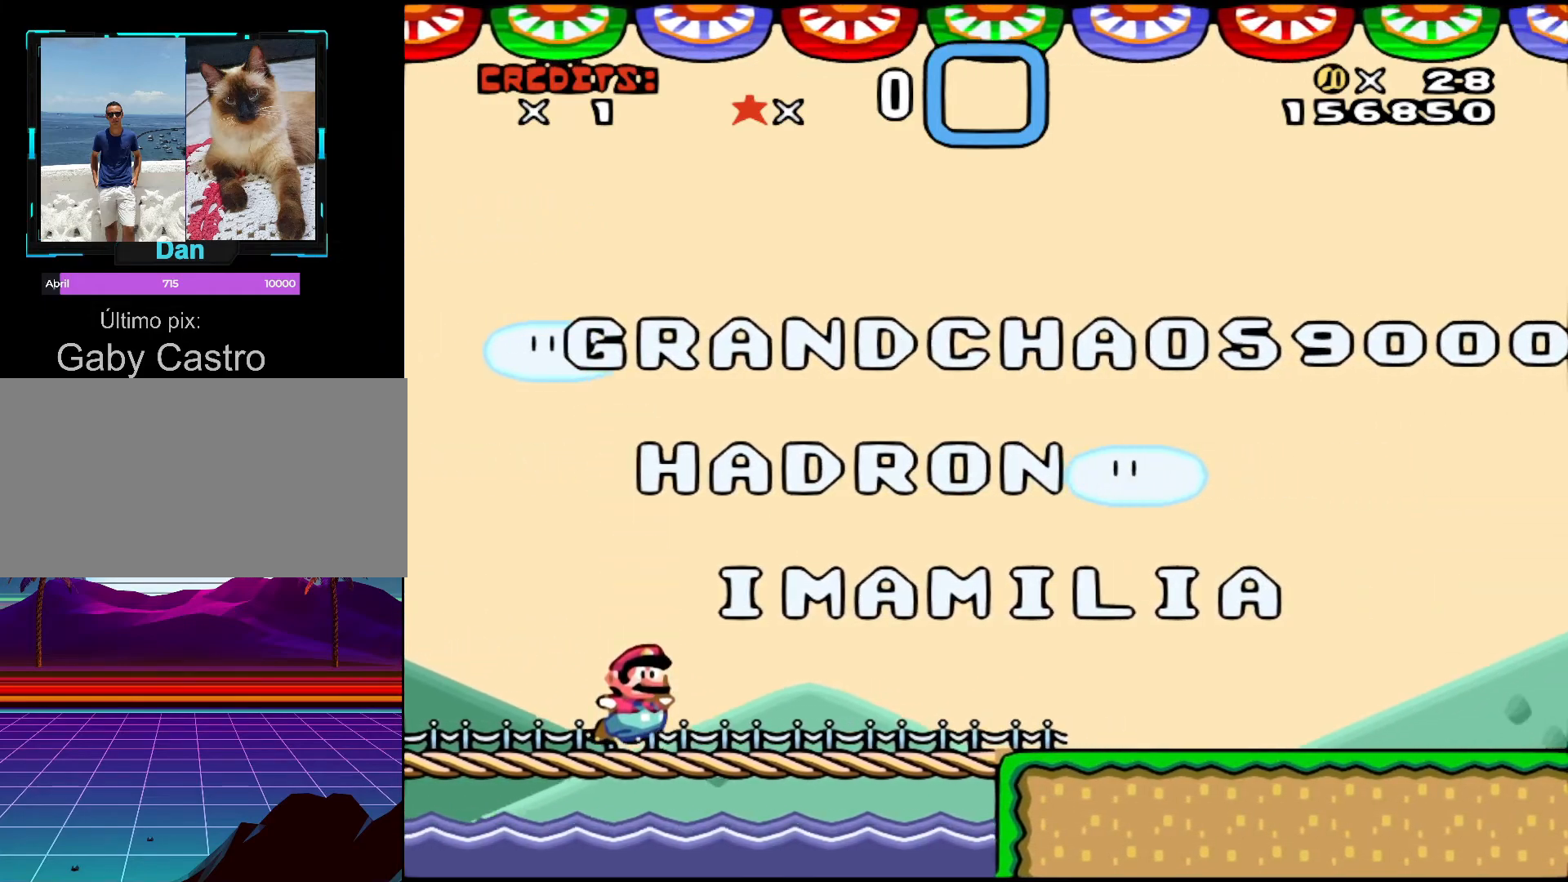
Gameplay with a controller (Nintendo layout); each line is a JSON object with the inputs held at the frame after it. "events" lists button and stick changes between this image and that frame as [ms after this image, input, new state], when the widget could be followed in between. Not read: L3 R3.
{"buttons": ["B", "Y", "DPAD_RIGHT"], "events": []}
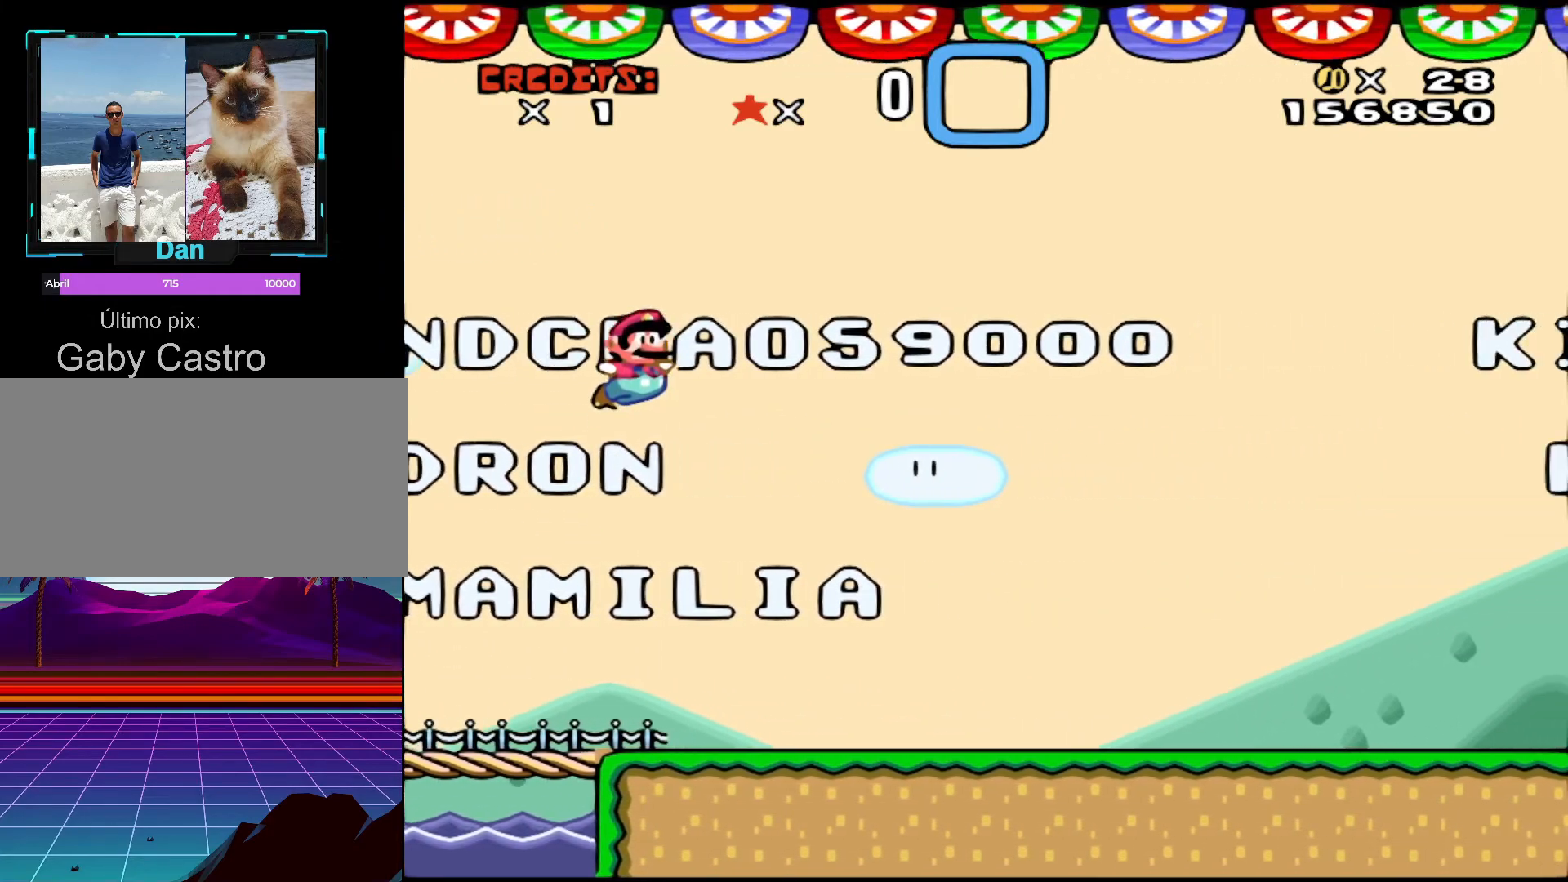
{"buttons": ["Y", "DPAD_RIGHT"], "events": [[217, "B", "up"]]}
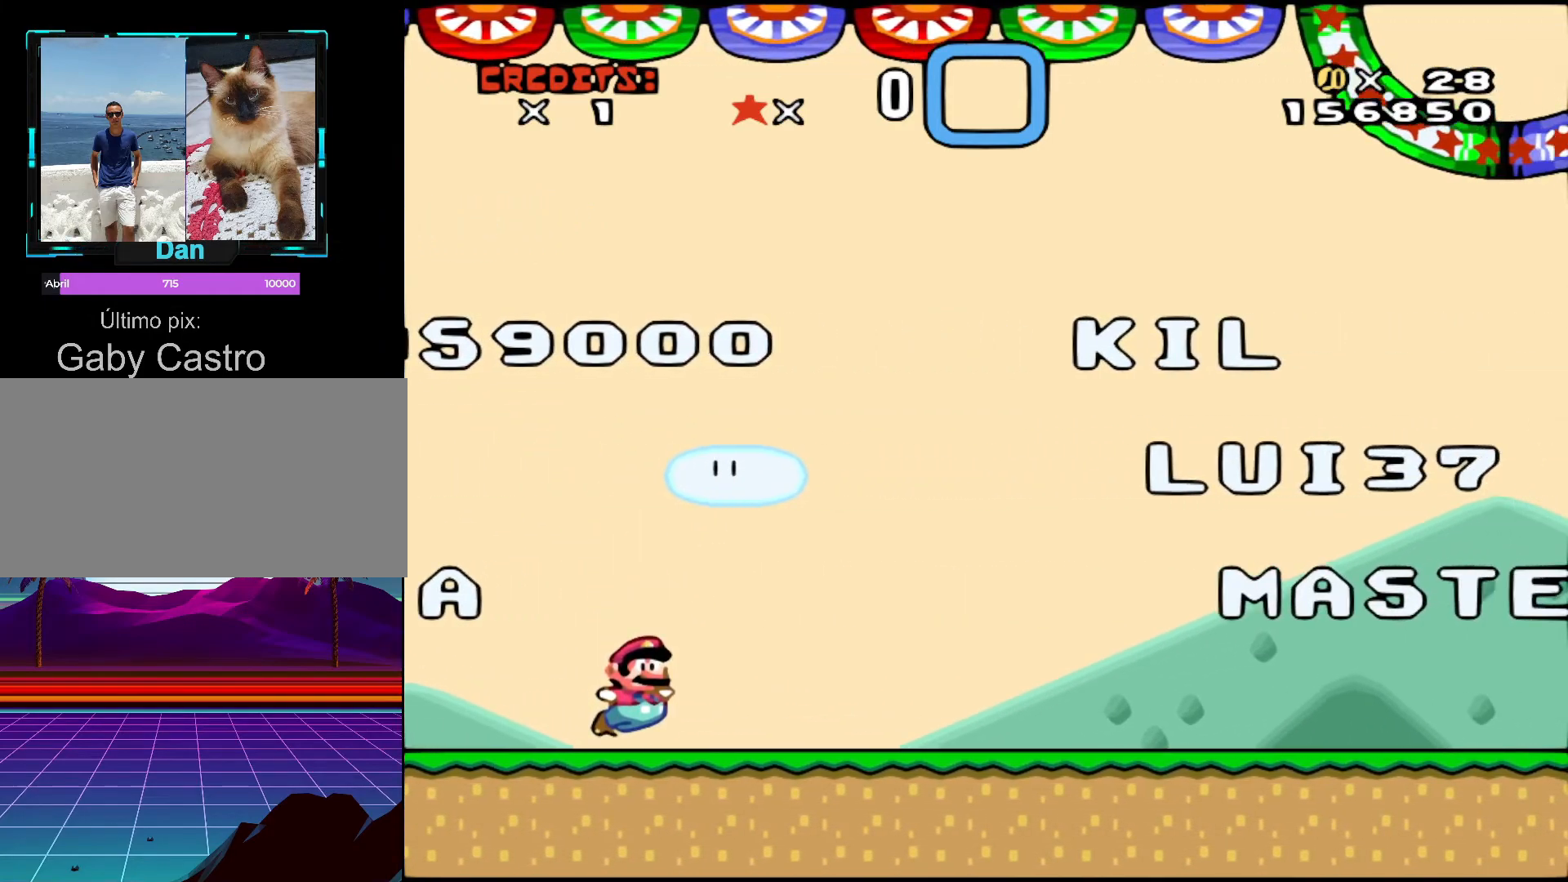
{"buttons": ["B", "Y", "DPAD_RIGHT"], "events": [[67, "B", "down"]]}
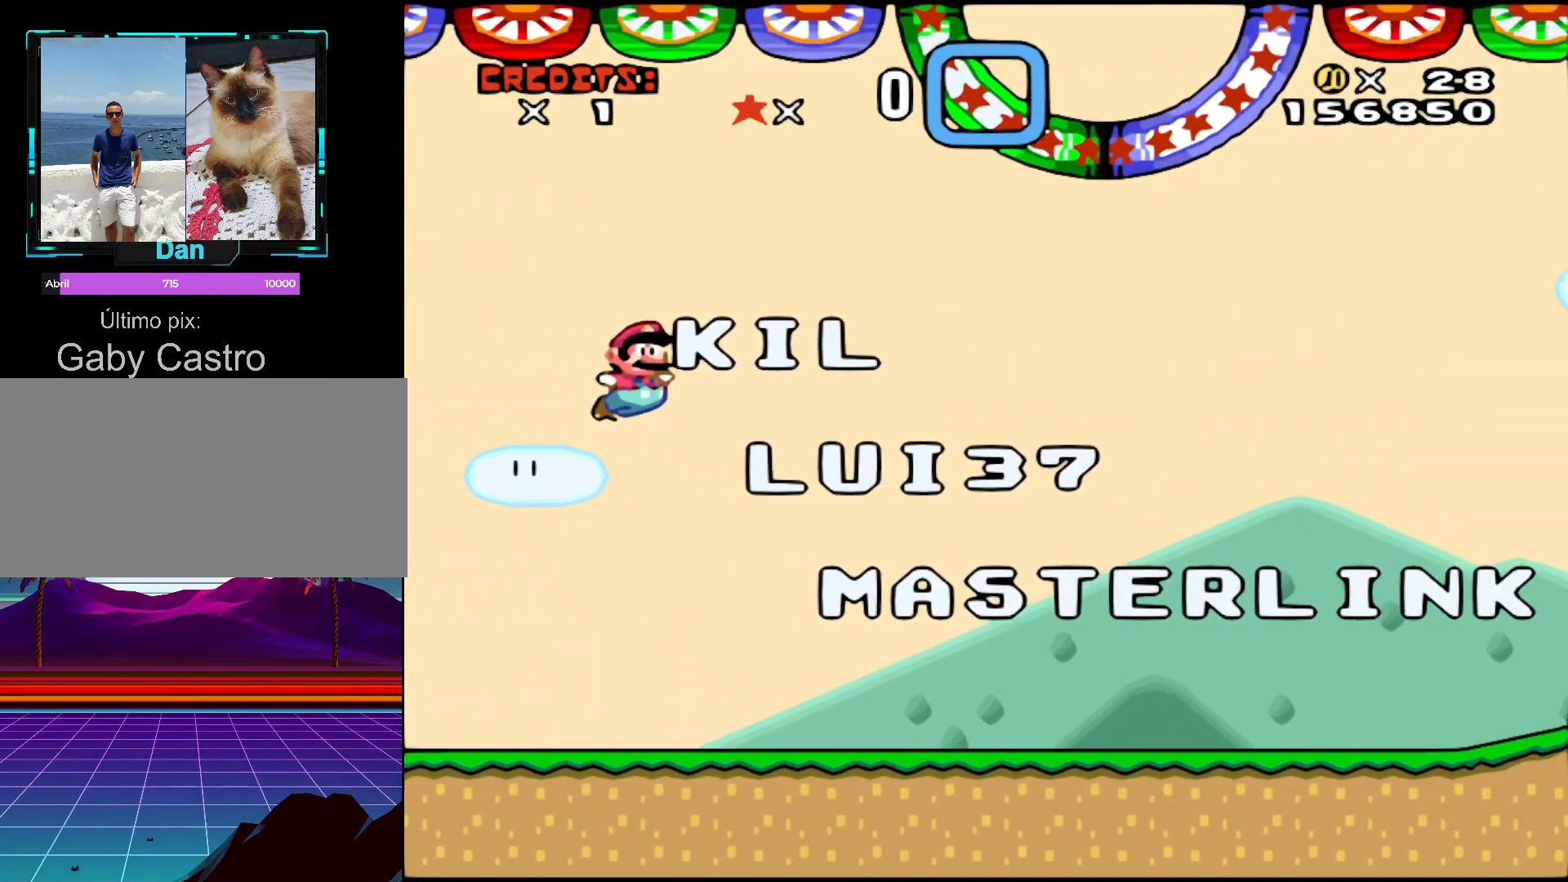
{"buttons": ["Y", "DPAD_RIGHT"], "events": [[233, "B", "up"]]}
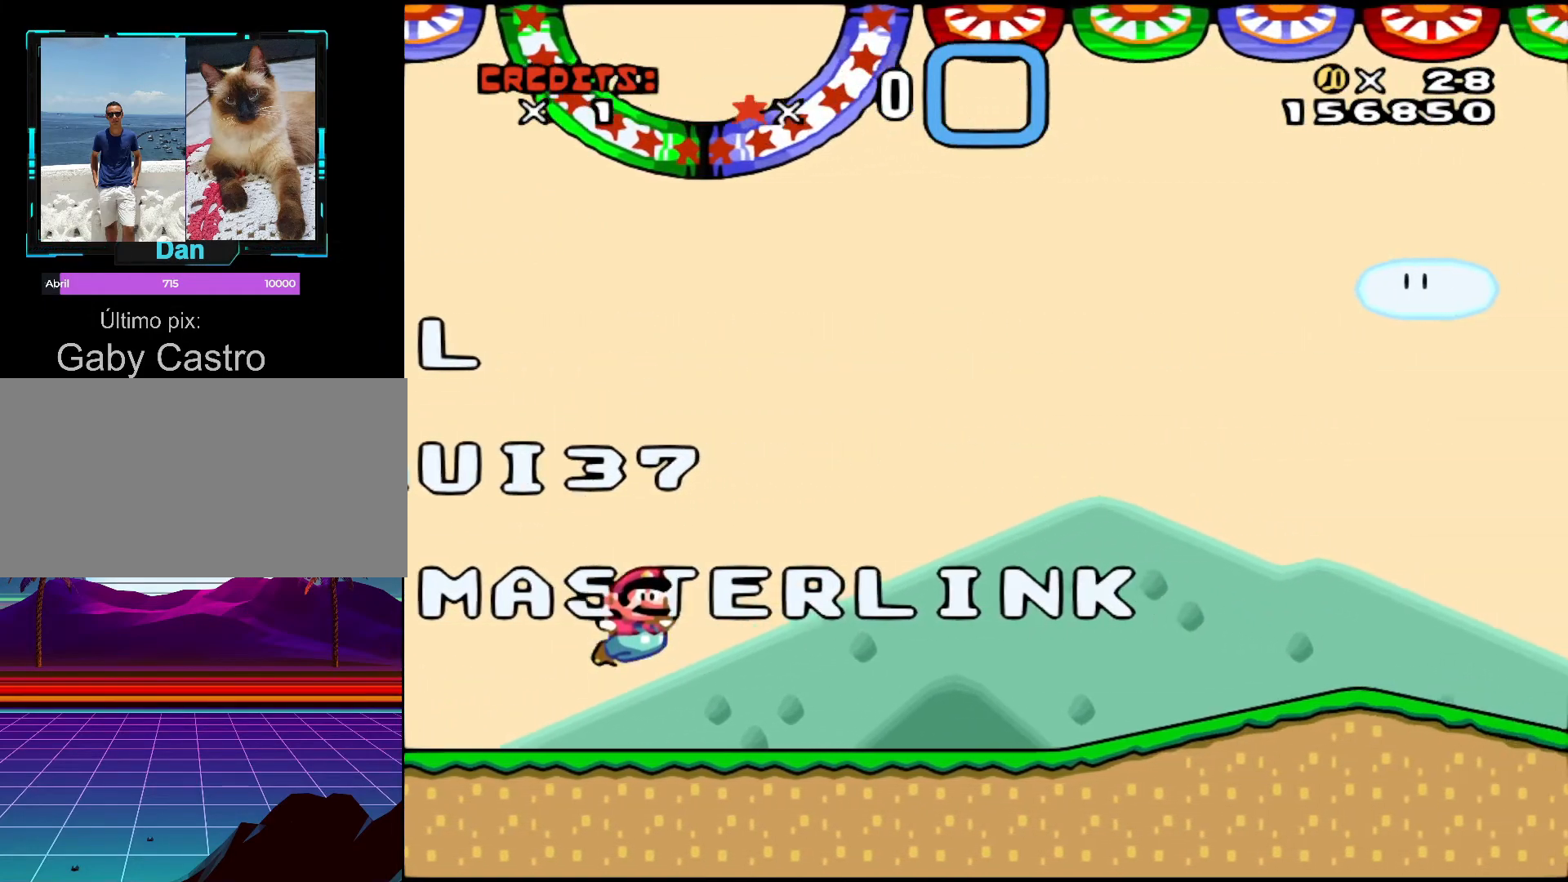
{"buttons": ["B", "Y", "DPAD_RIGHT"], "events": [[117, "B", "down"]]}
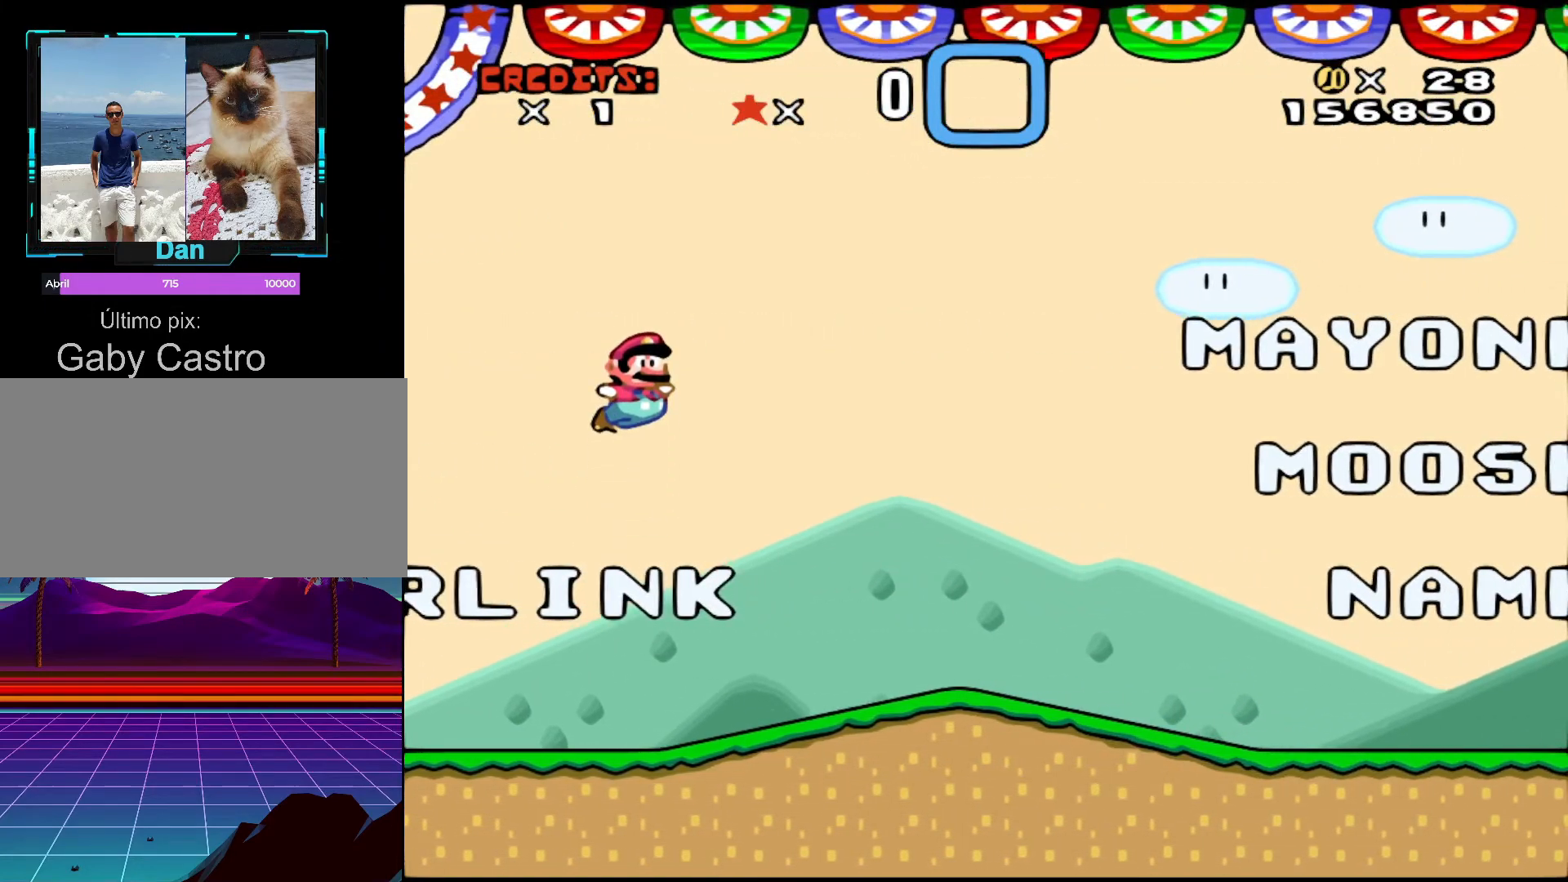
{"buttons": ["Y", "DPAD_RIGHT"], "events": [[317, "B", "up"]]}
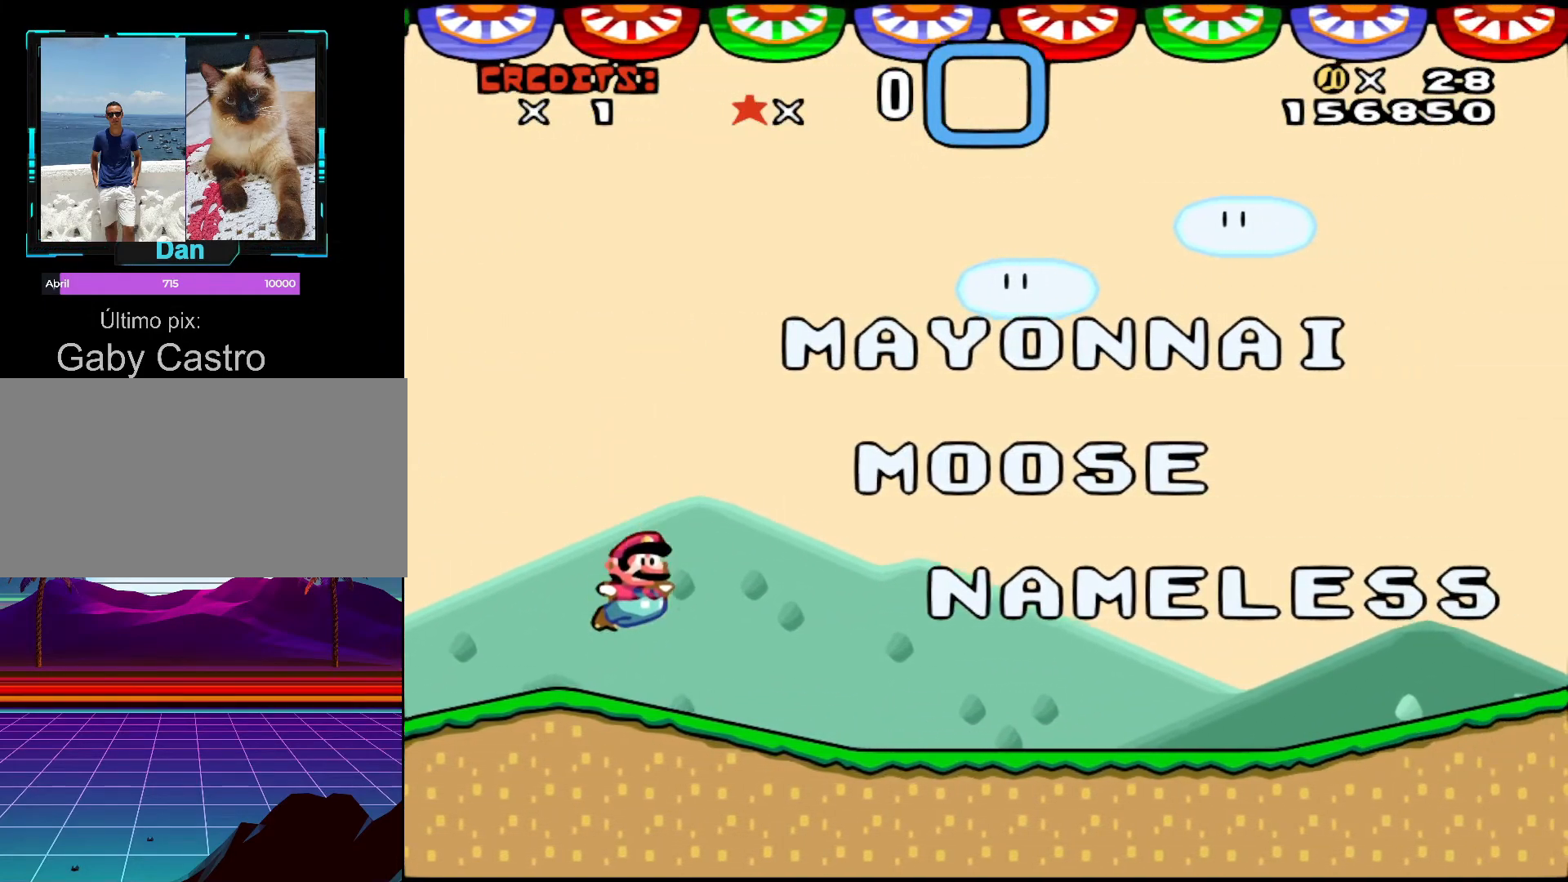
{"buttons": ["B", "Y", "DPAD_RIGHT"], "events": [[117, "B", "down"]]}
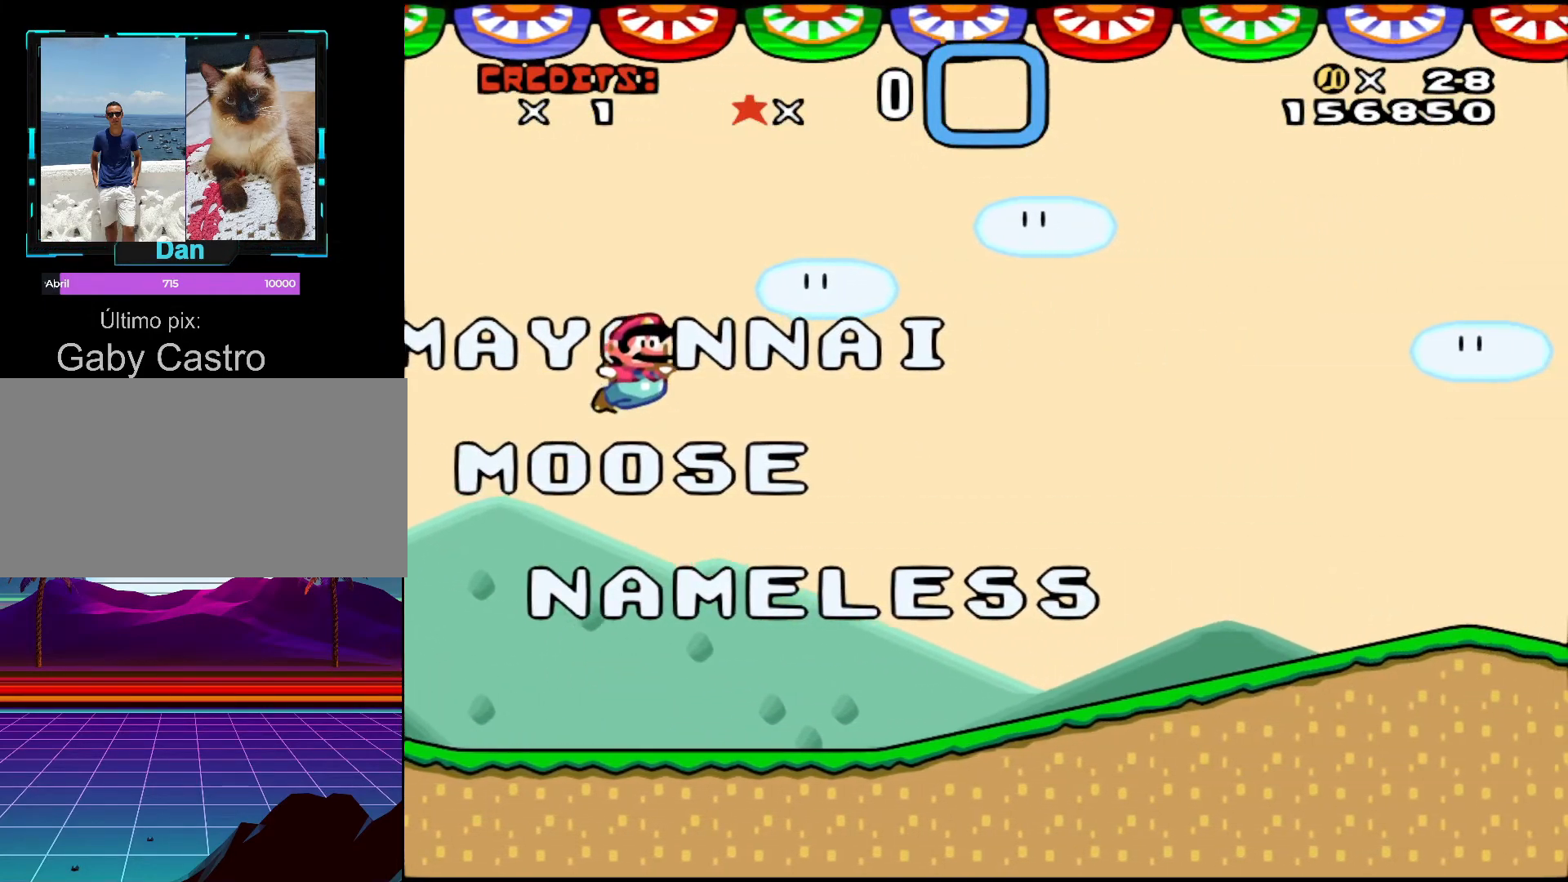
{"buttons": ["Y", "DPAD_RIGHT"], "events": [[467, "B", "up"]]}
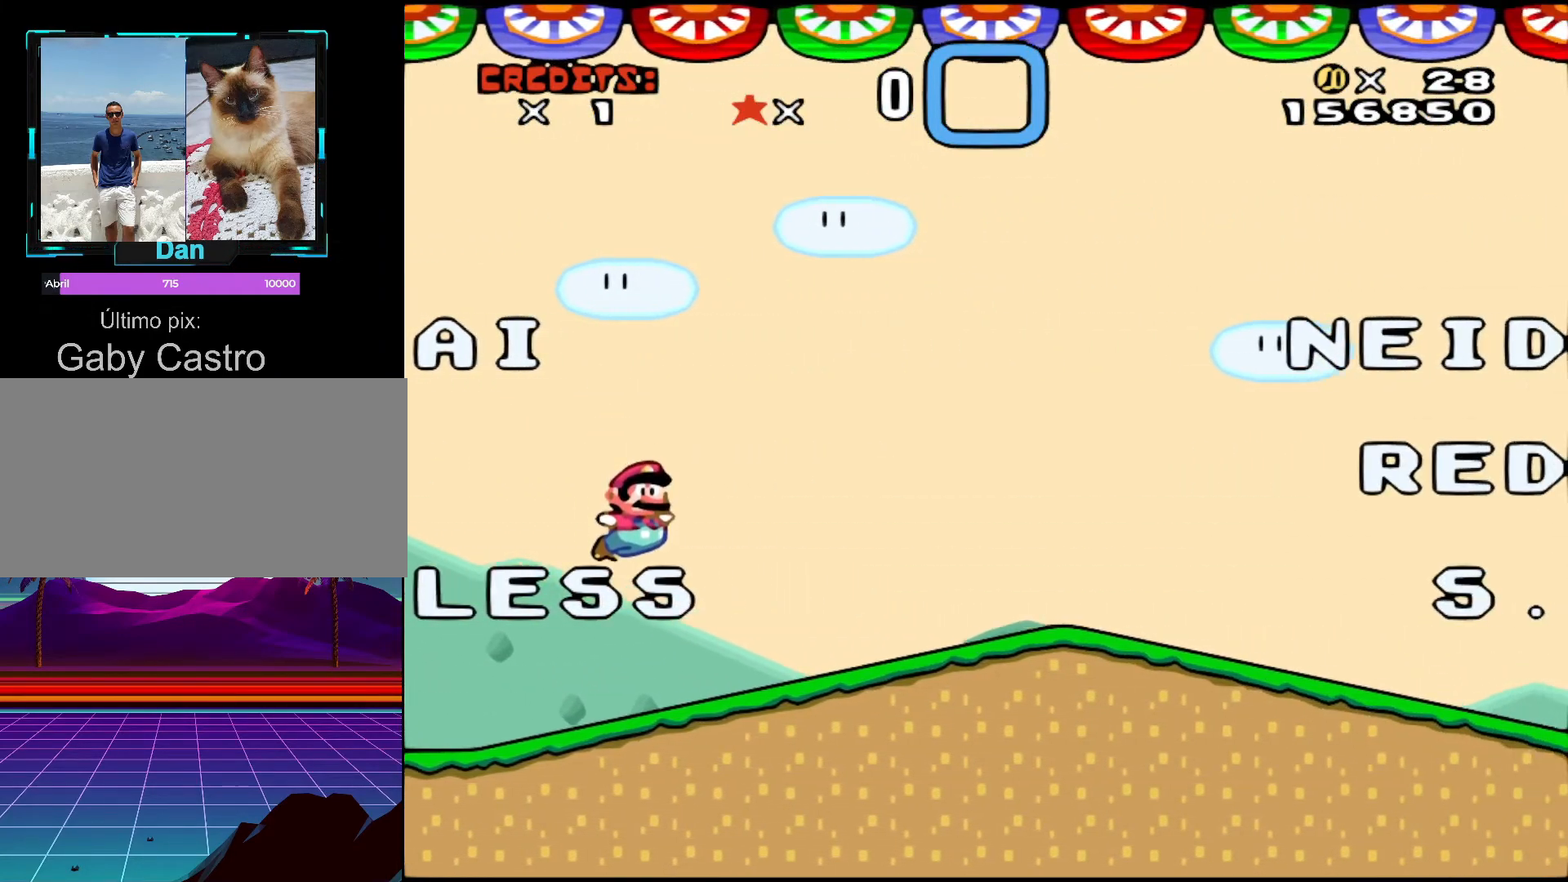
{"buttons": ["B", "Y", "DPAD_RIGHT"], "events": [[133, "B", "down"]]}
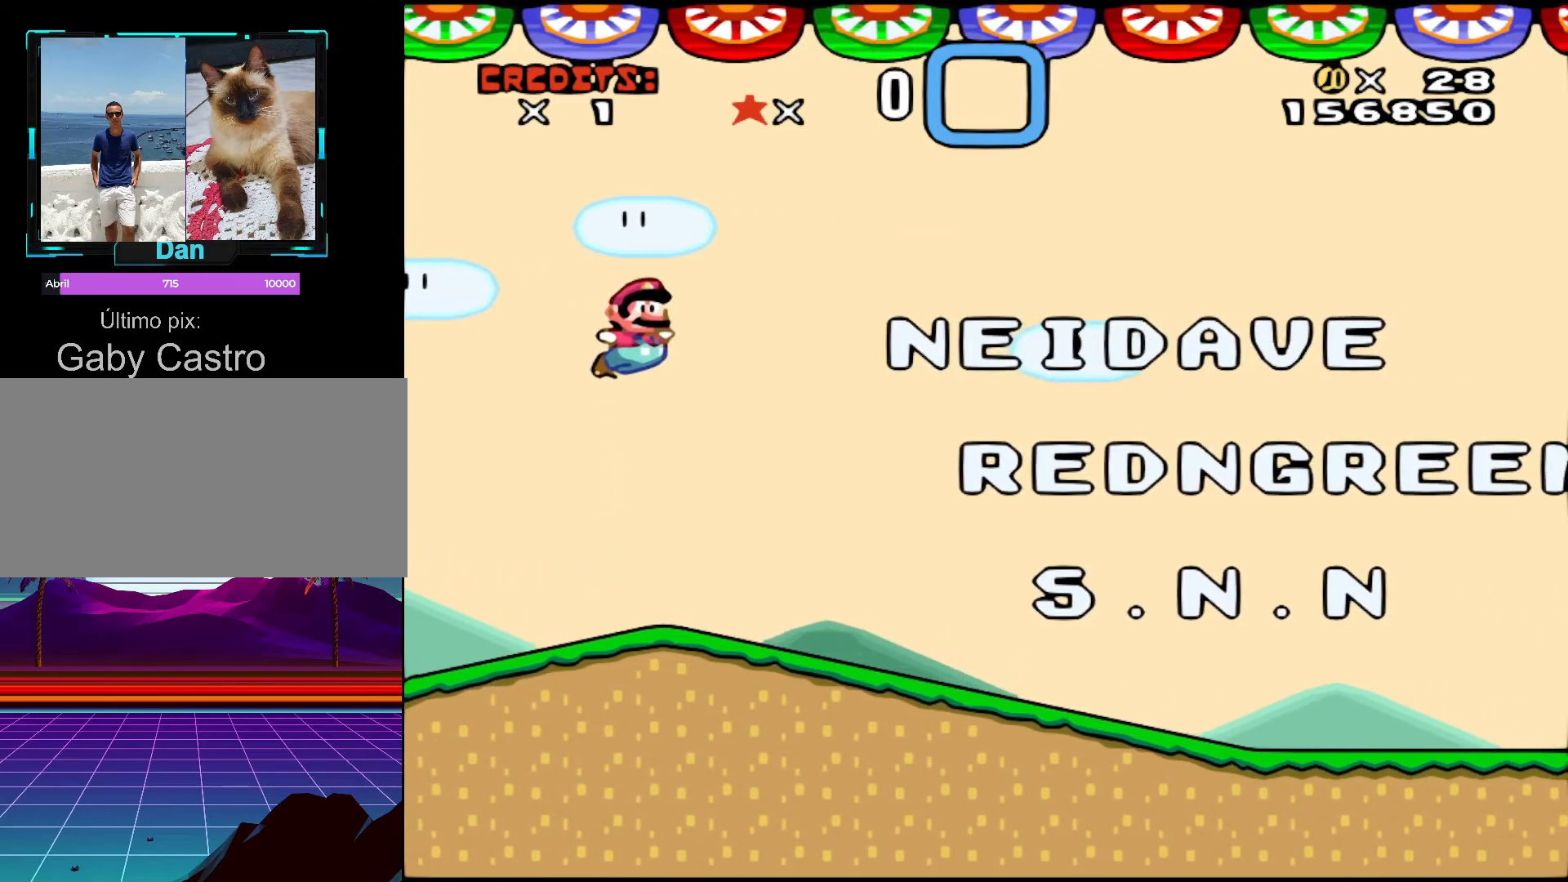
{"buttons": ["Y", "DPAD_RIGHT"], "events": [[317, "B", "up"]]}
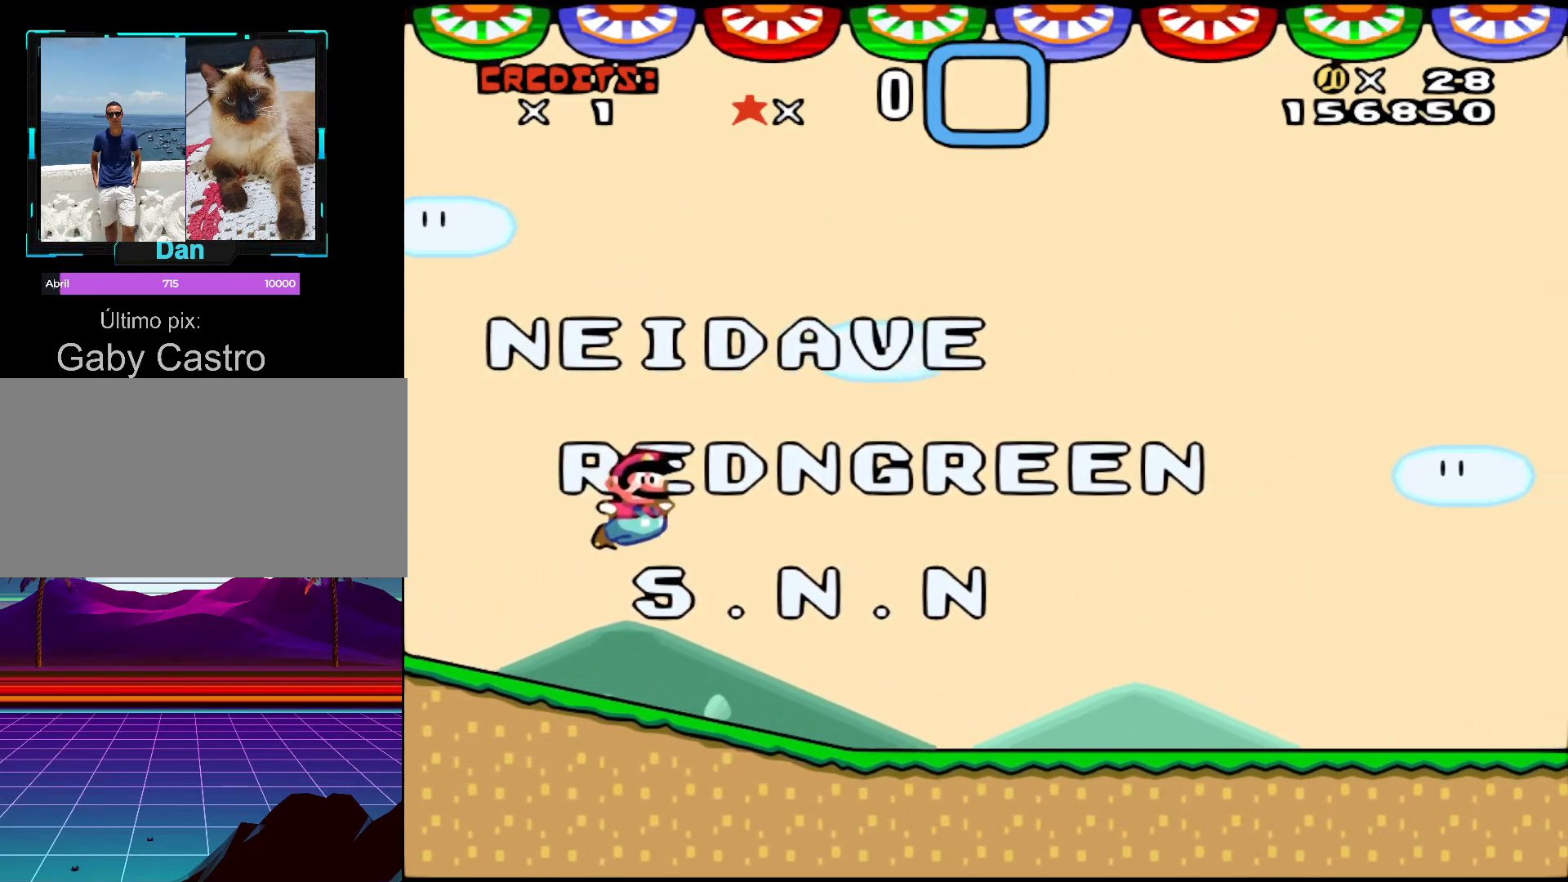
{"buttons": ["B", "Y", "DPAD_RIGHT"], "events": [[233, "B", "down"]]}
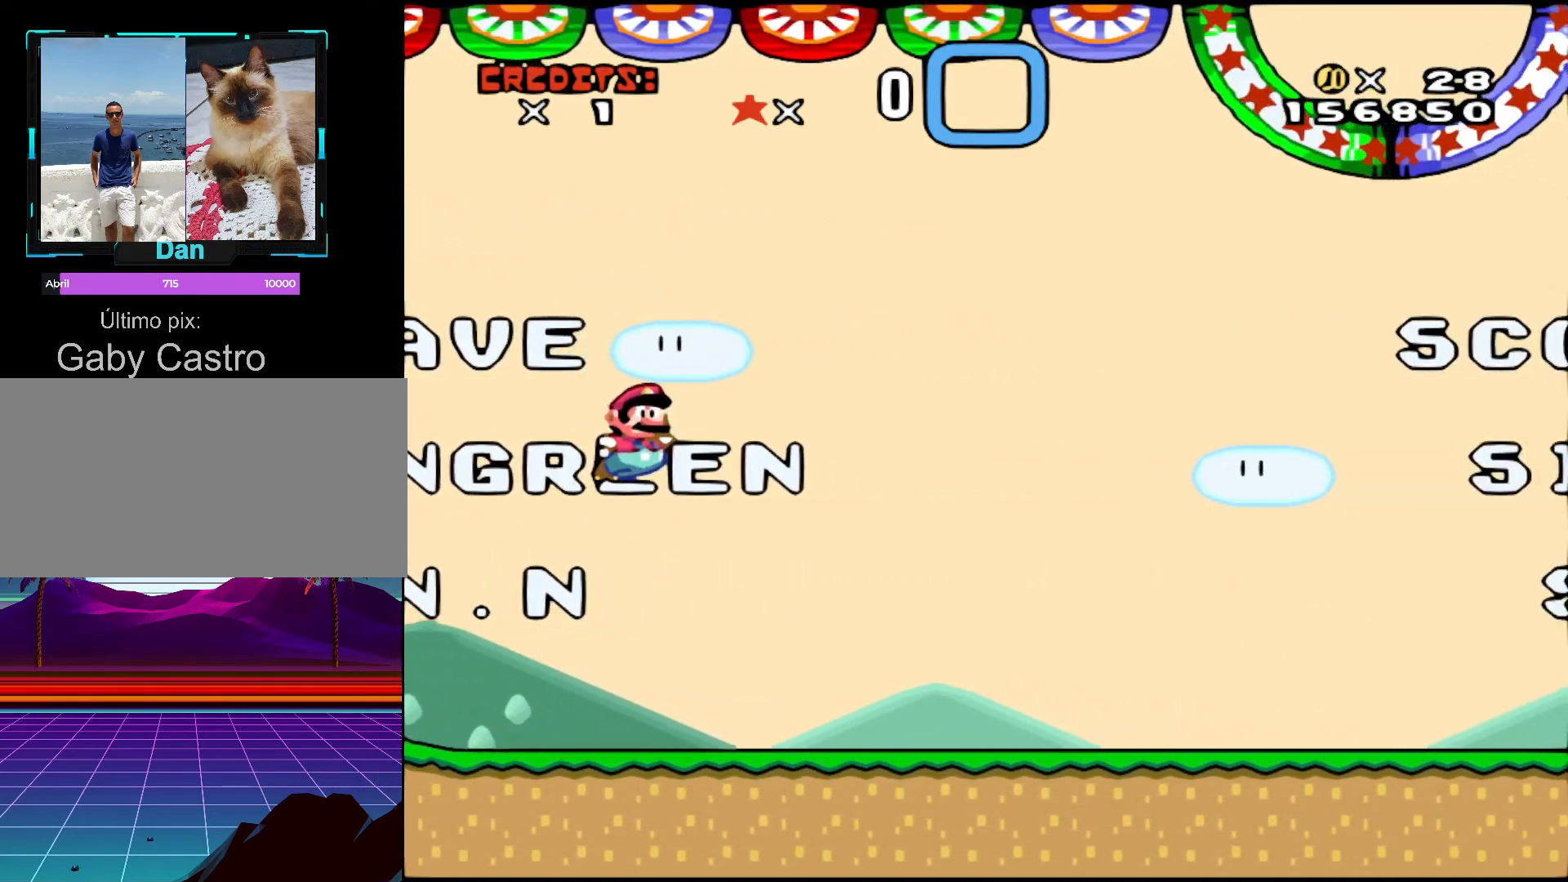
{"buttons": ["Y", "DPAD_RIGHT"], "events": [[417, "B", "up"]]}
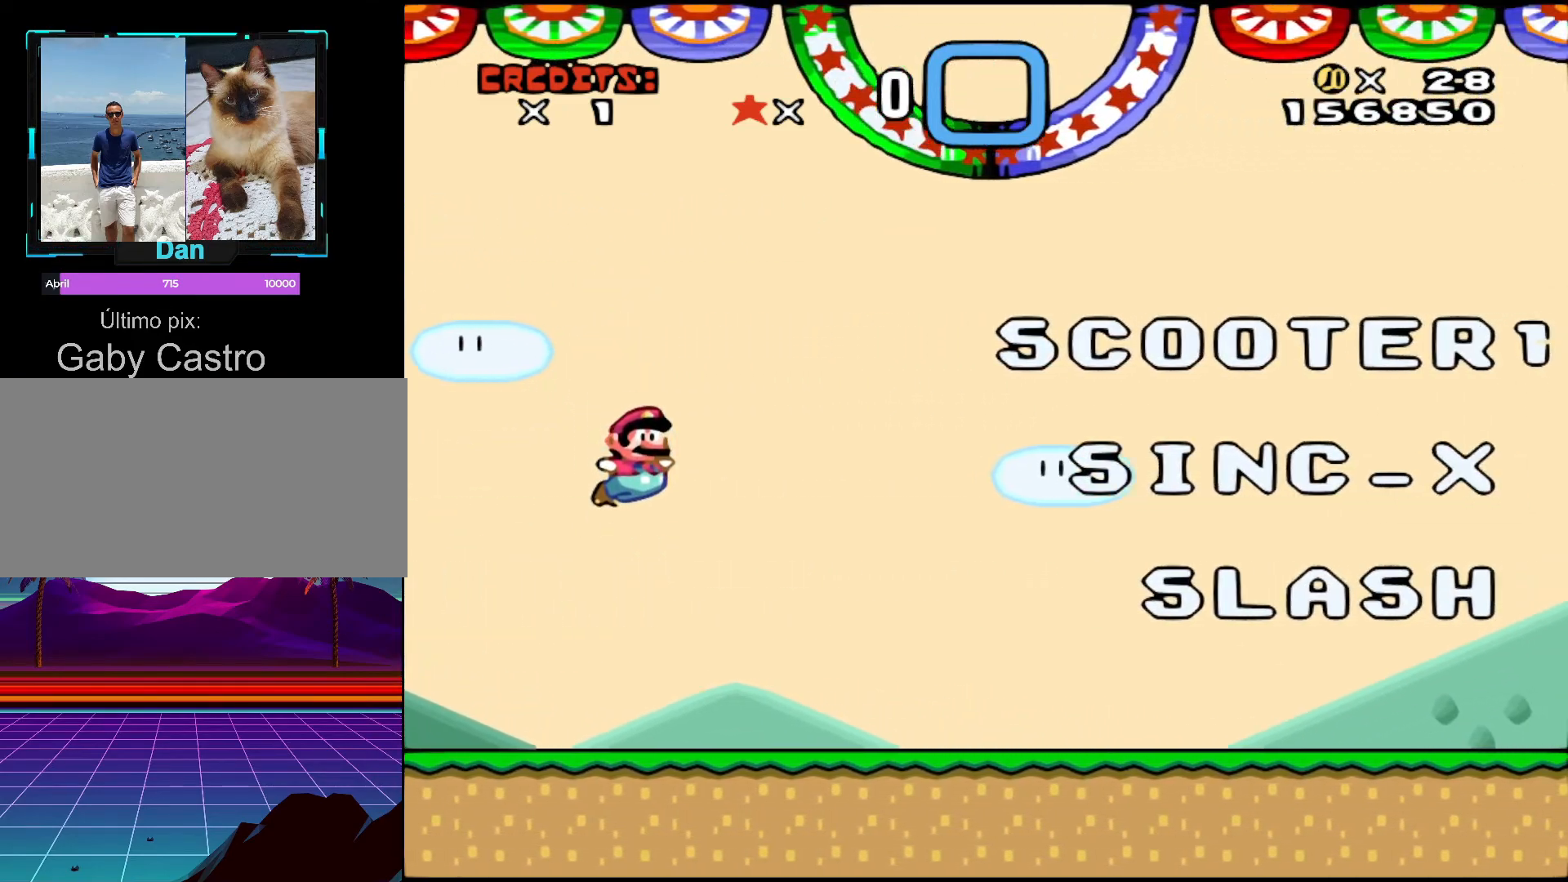
{"buttons": ["B", "Y", "DPAD_RIGHT"], "events": [[283, "B", "down"]]}
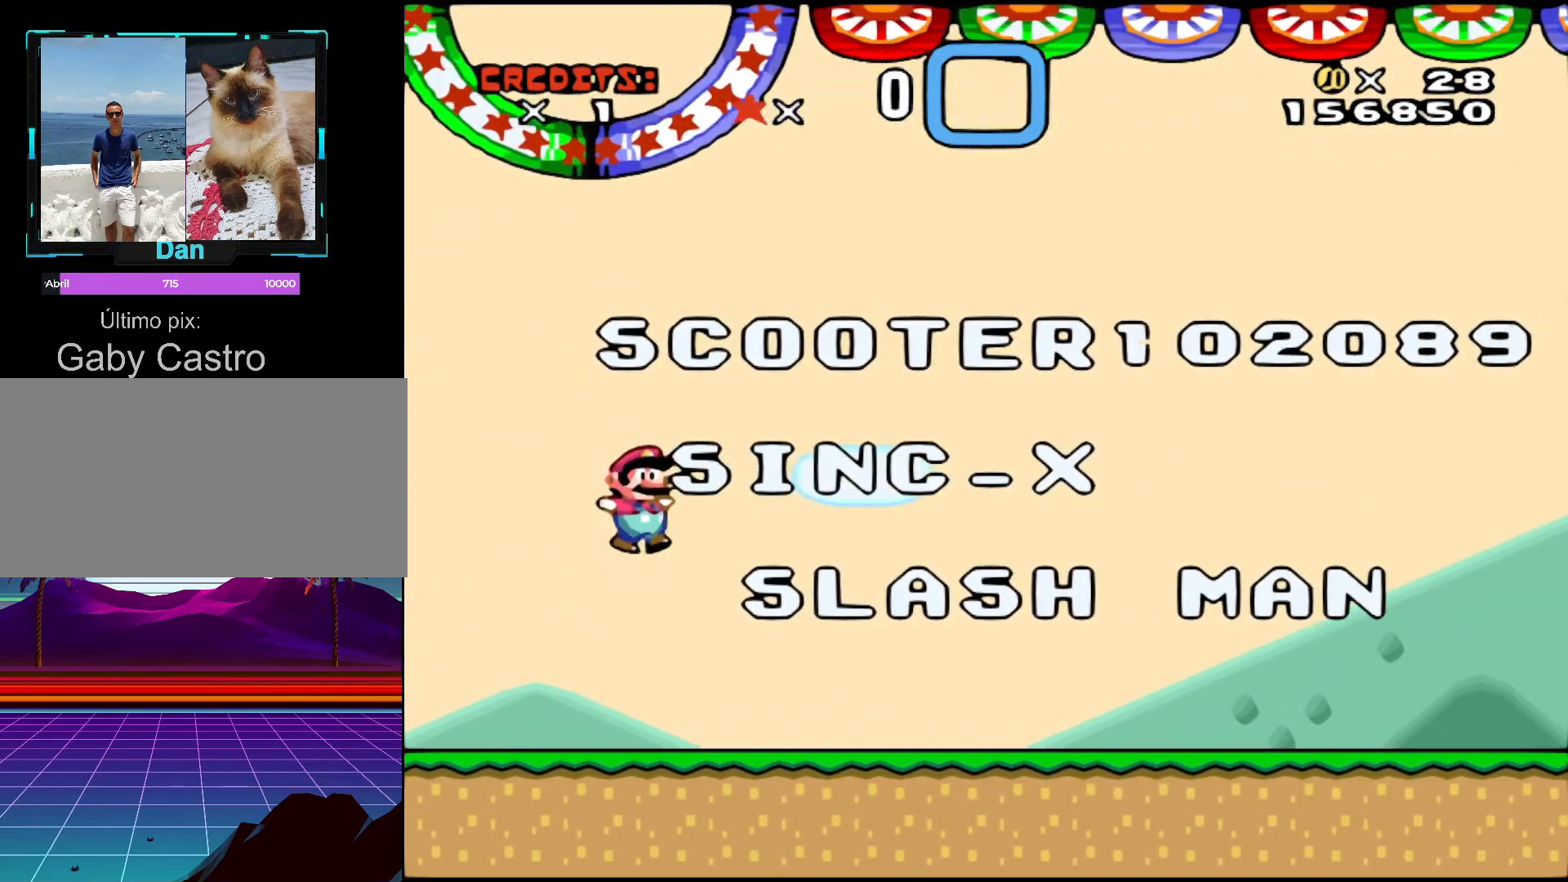
{"buttons": ["B", "Y", "DPAD_RIGHT"], "events": []}
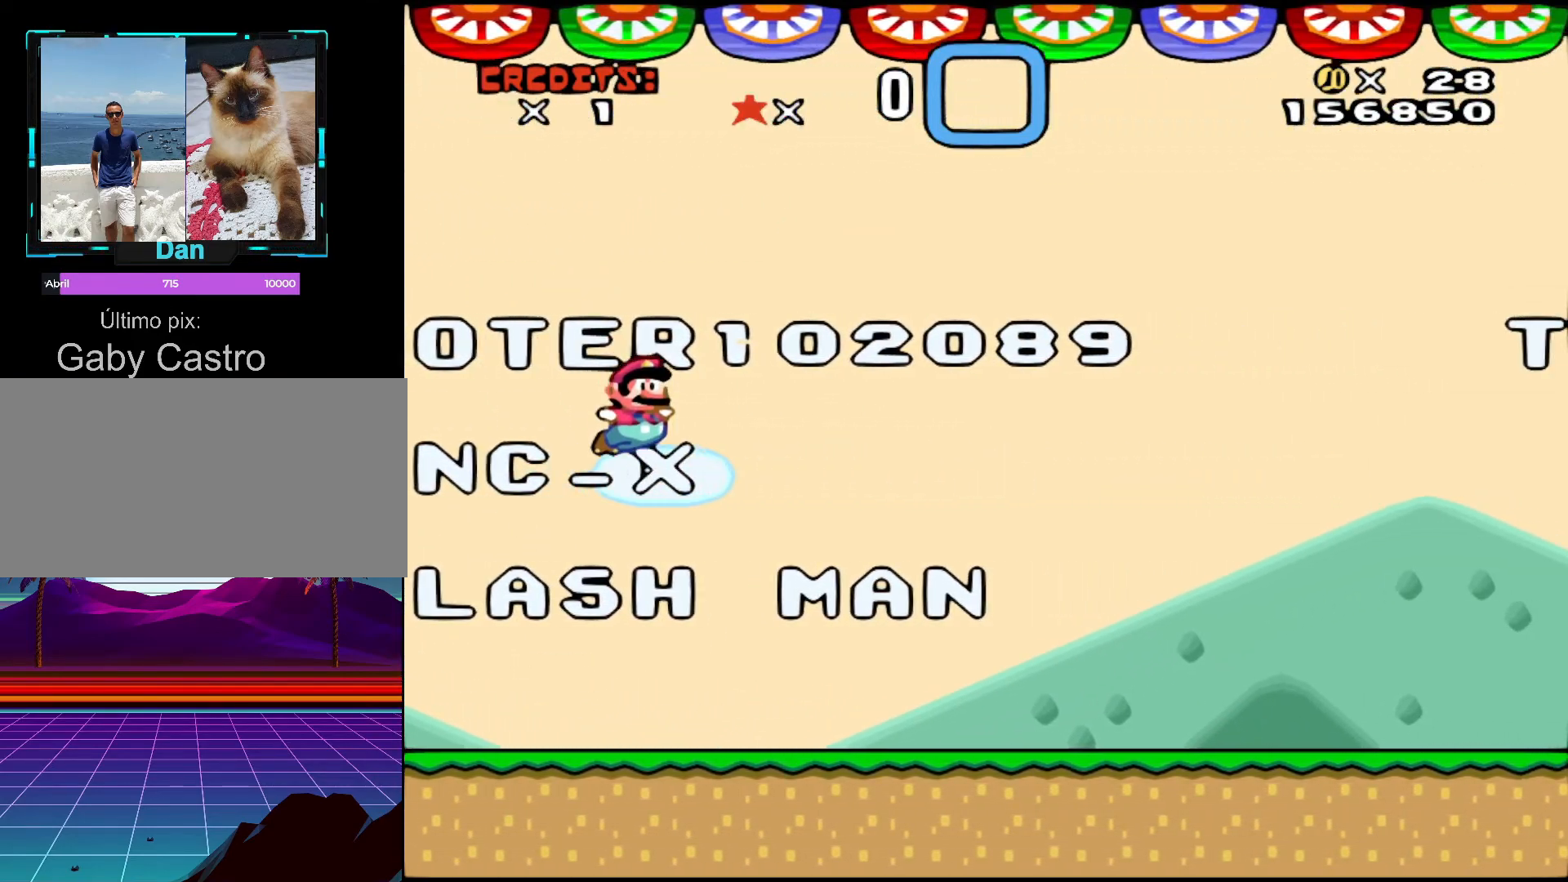
{"buttons": ["Y", "DPAD_RIGHT"], "events": [[333, "B", "up"]]}
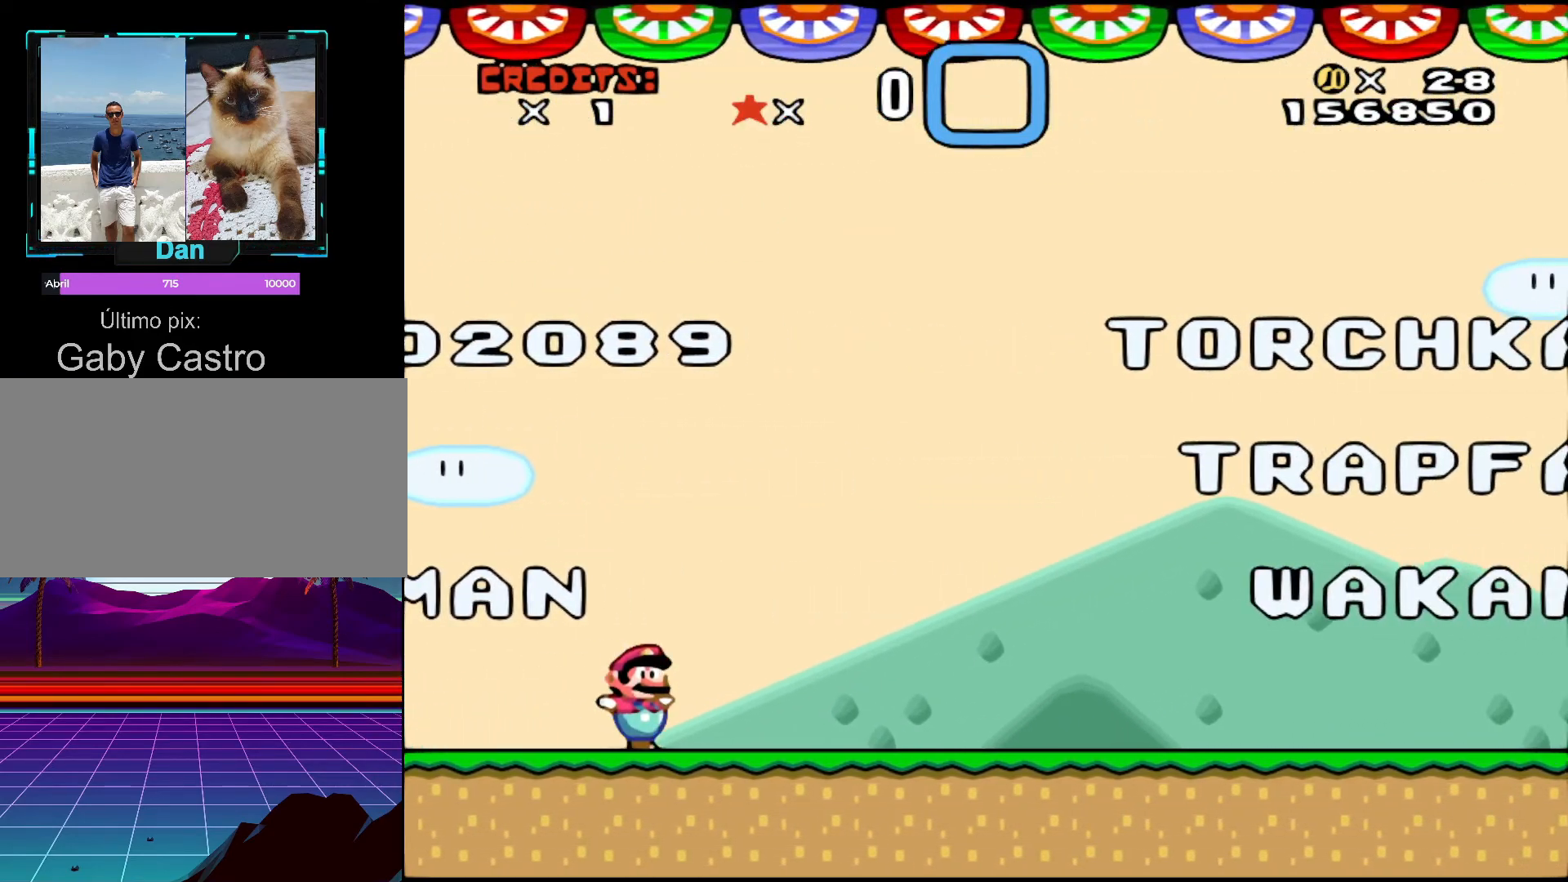
{"buttons": ["Y", "DPAD_RIGHT"], "events": []}
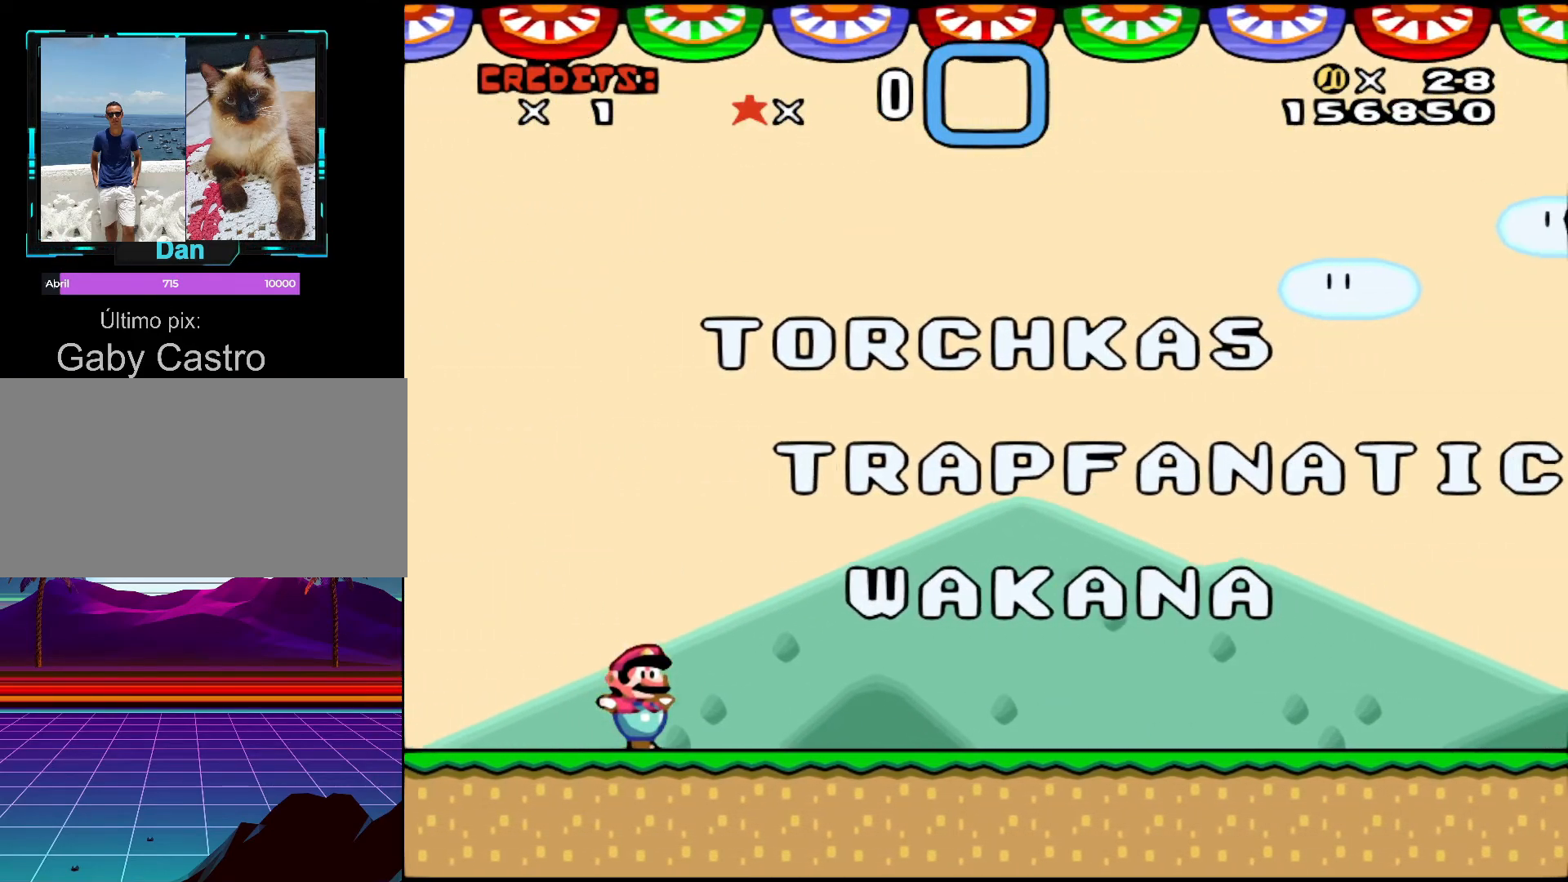
{"buttons": ["Y", "DPAD_RIGHT"], "events": []}
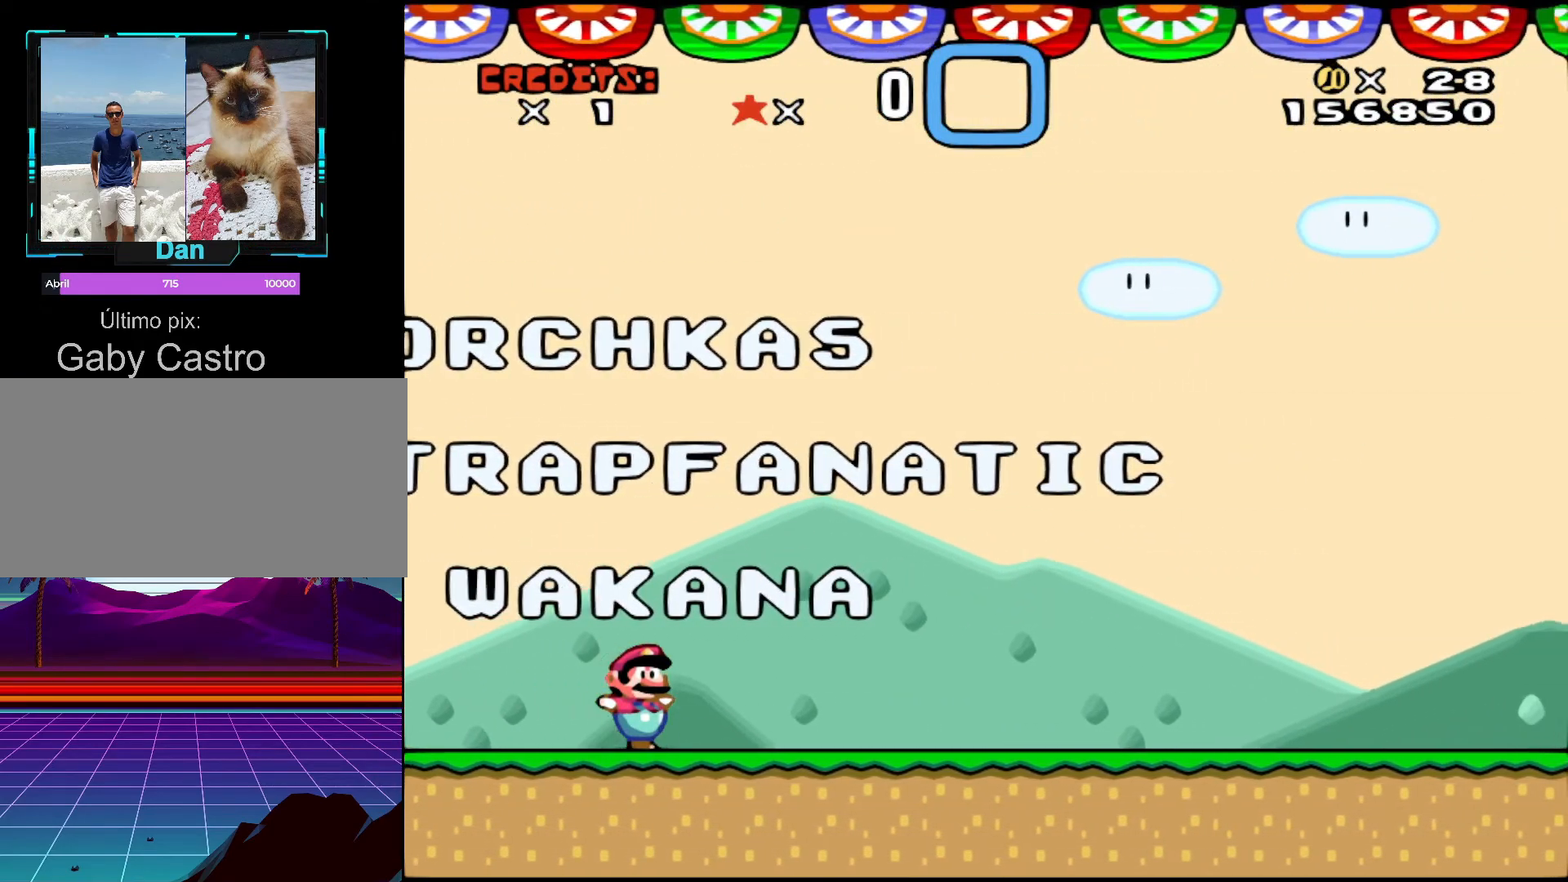
{"buttons": ["Y", "DPAD_RIGHT"], "events": []}
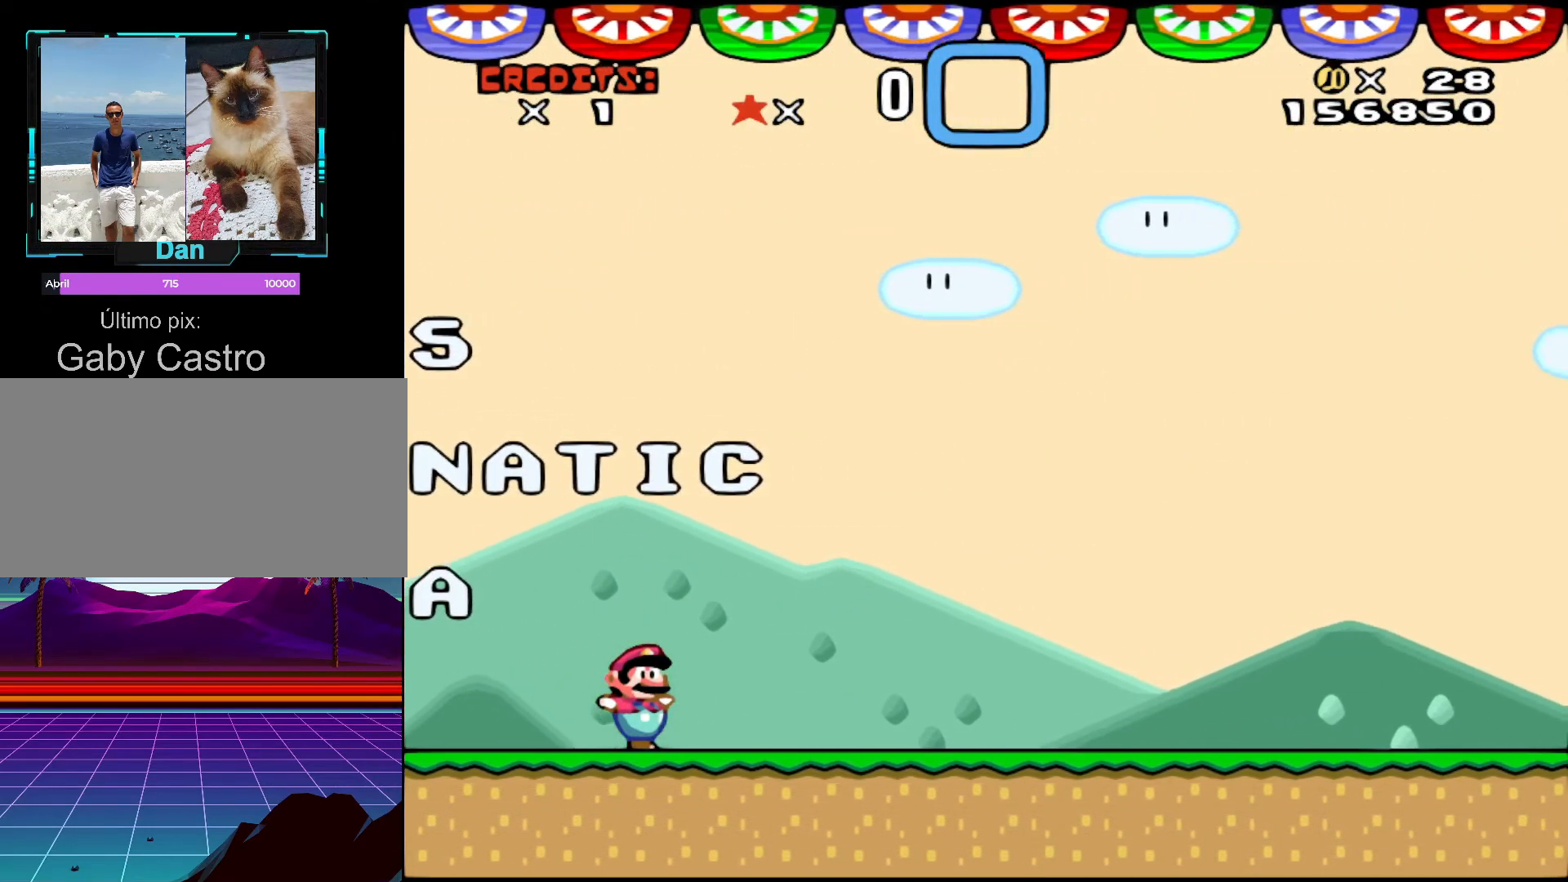
{"buttons": ["Y", "DPAD_RIGHT"], "events": []}
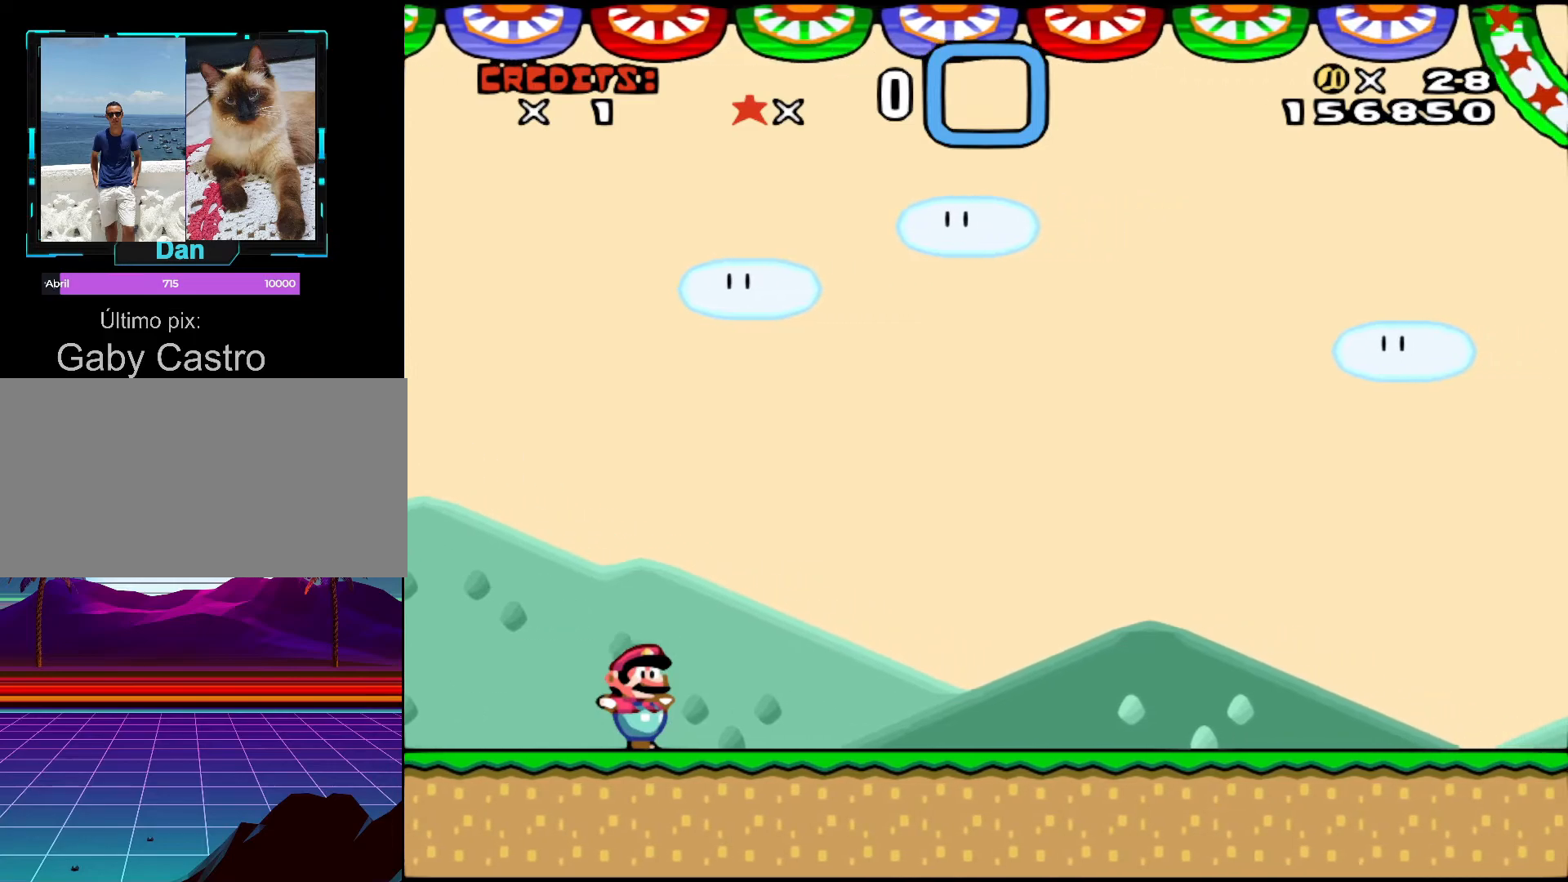
{"buttons": ["Y", "DPAD_RIGHT"], "events": []}
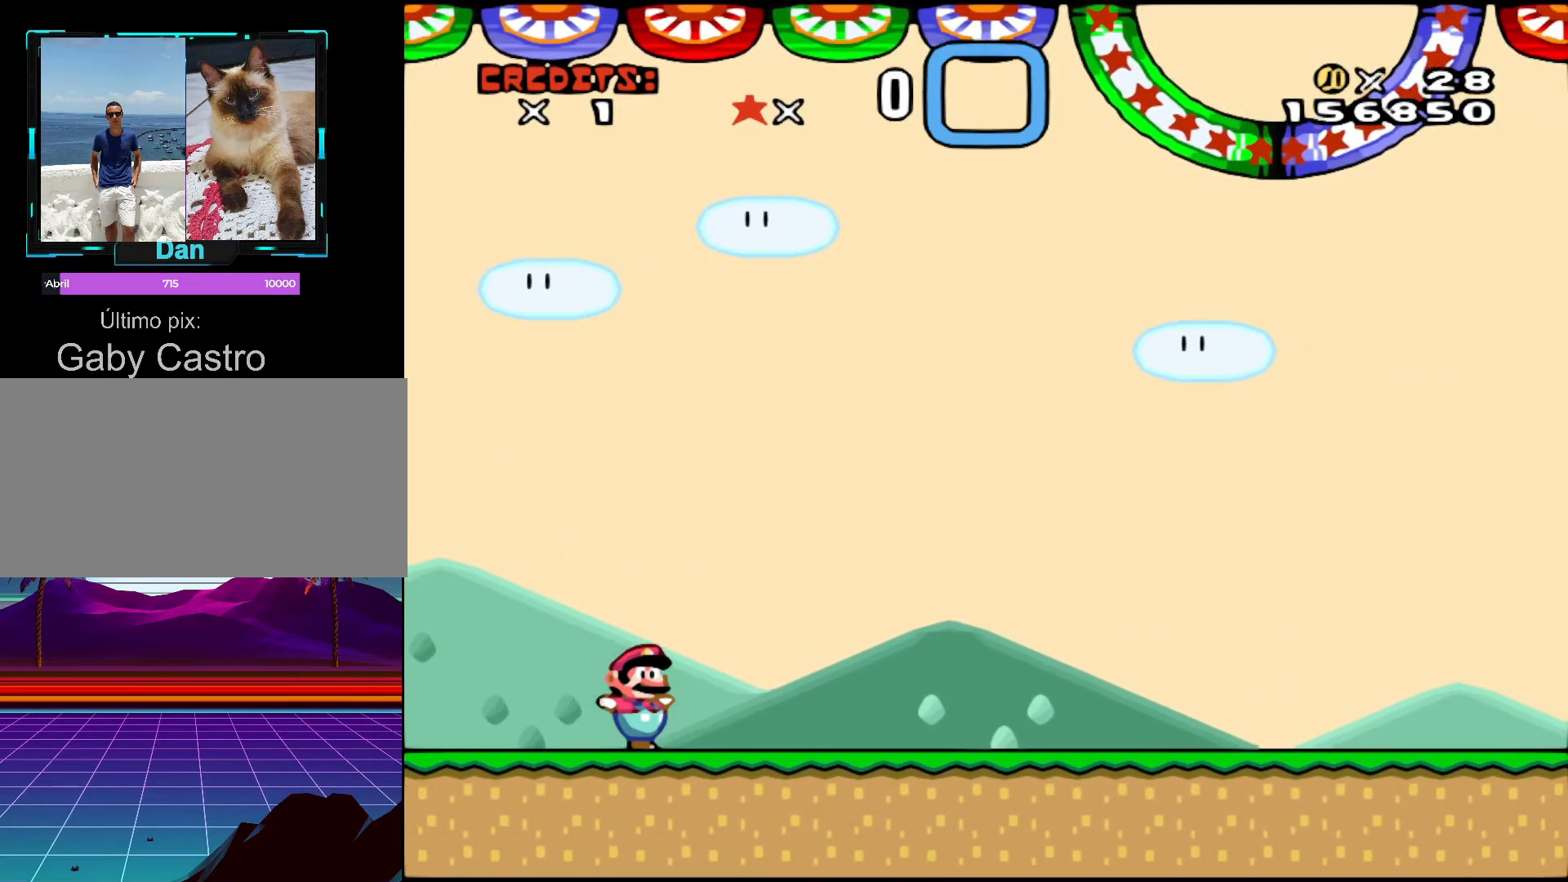
{"buttons": ["Y", "DPAD_RIGHT"], "events": []}
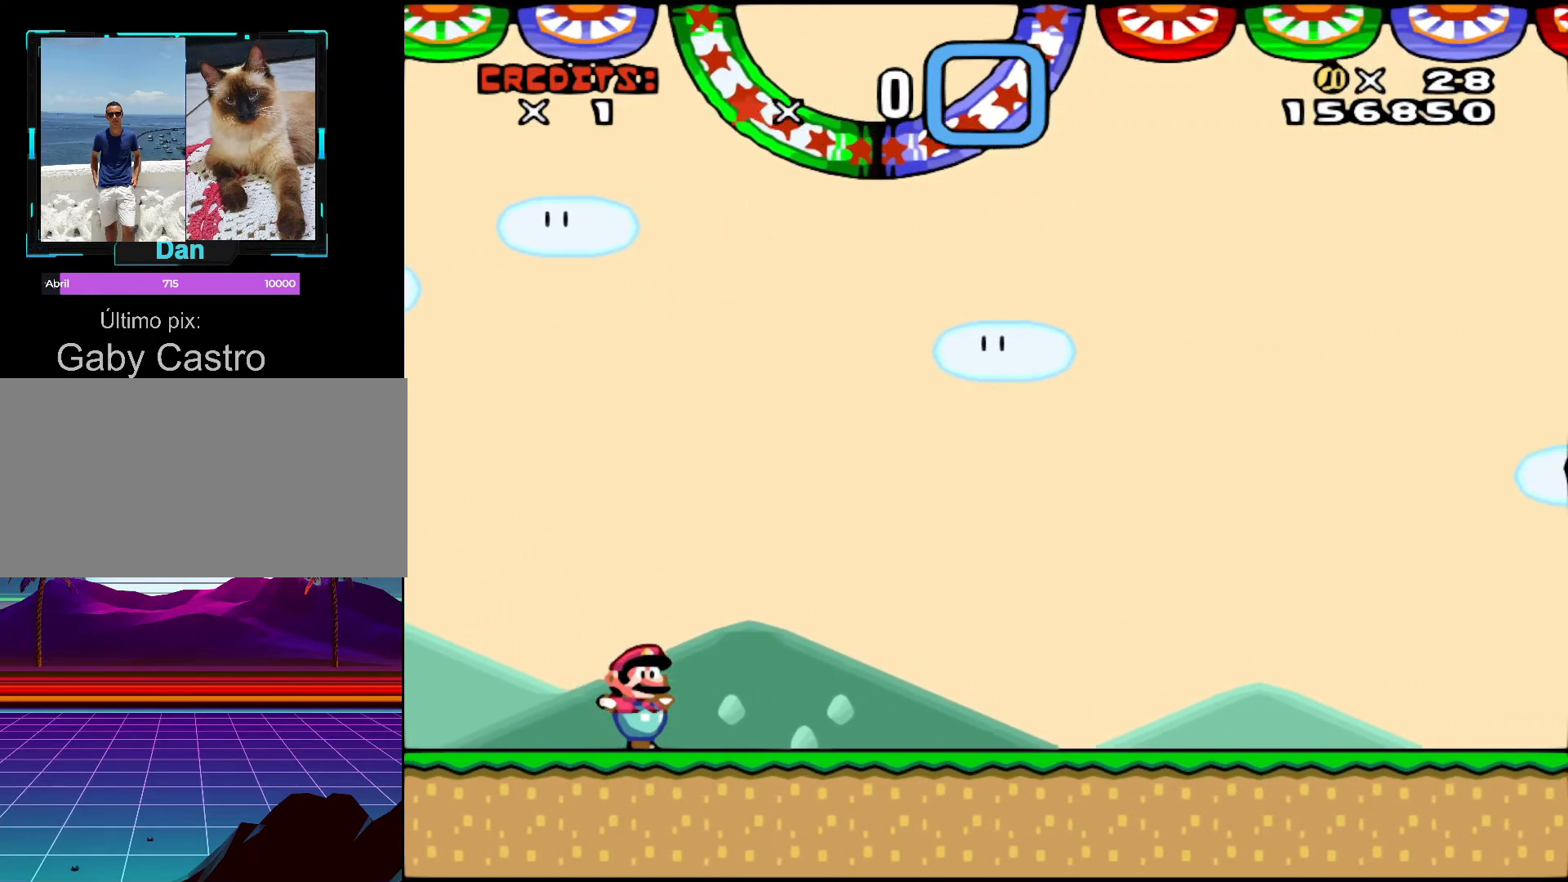
{"buttons": ["Y", "DPAD_RIGHT"], "events": []}
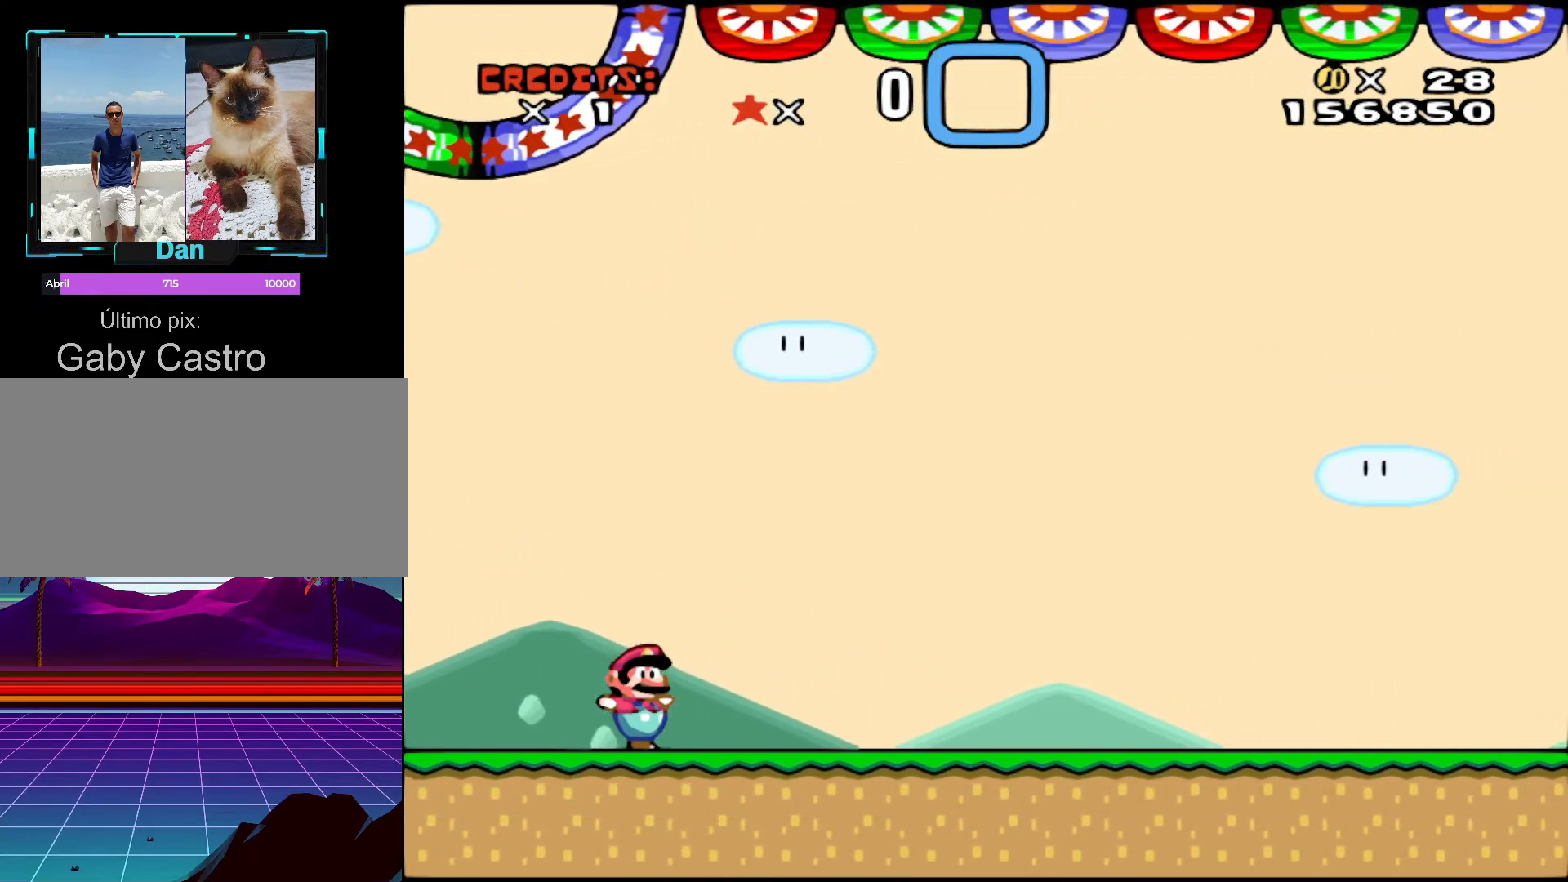
{"buttons": ["Y", "DPAD_RIGHT"], "events": []}
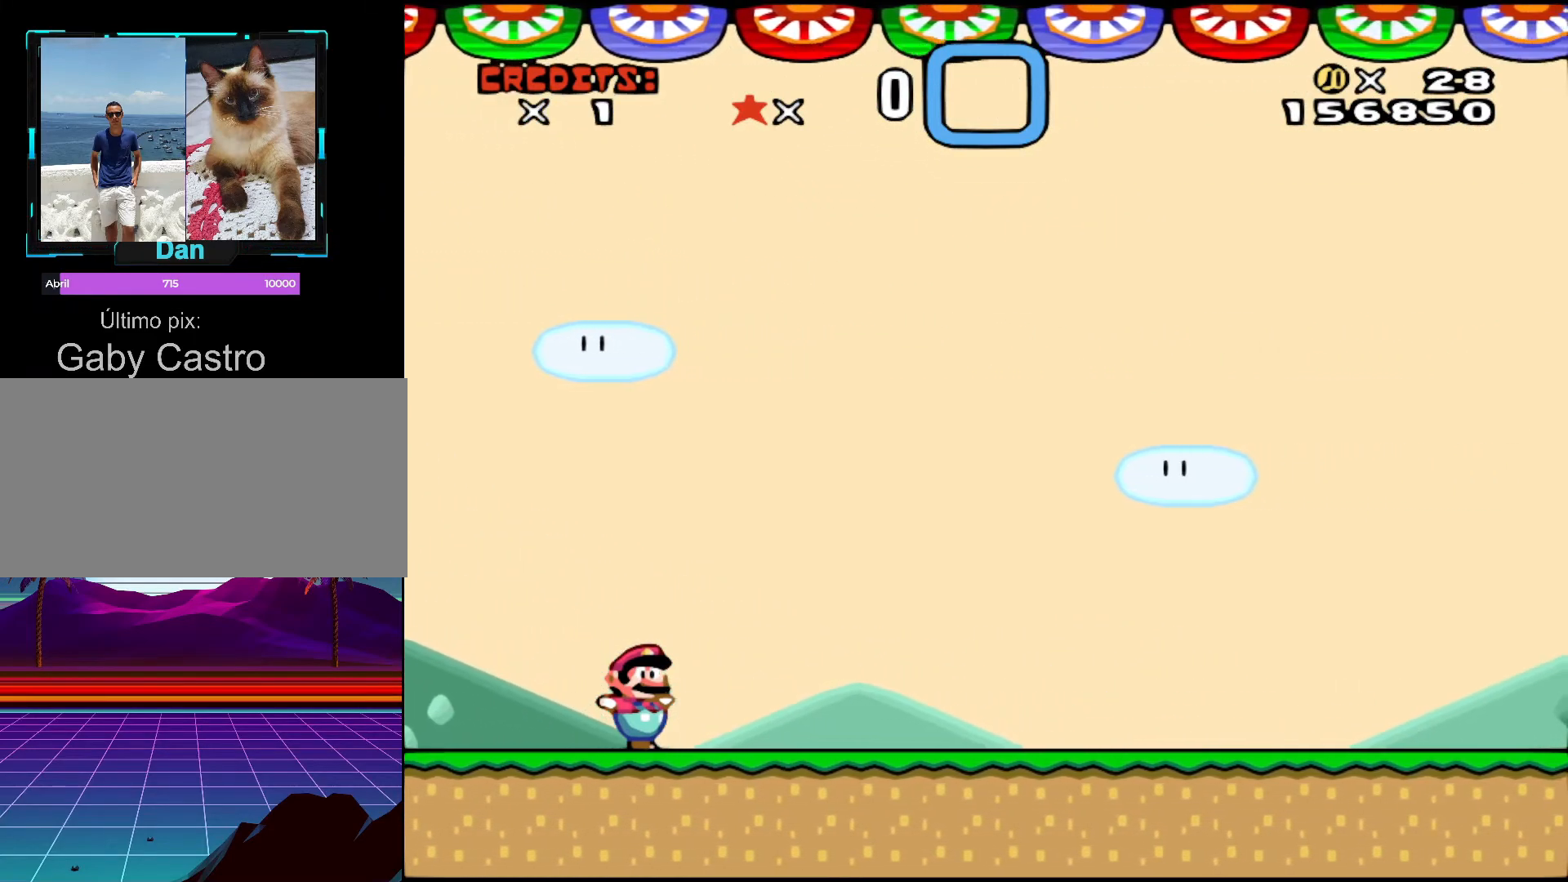
{"buttons": ["Y", "DPAD_RIGHT"], "events": []}
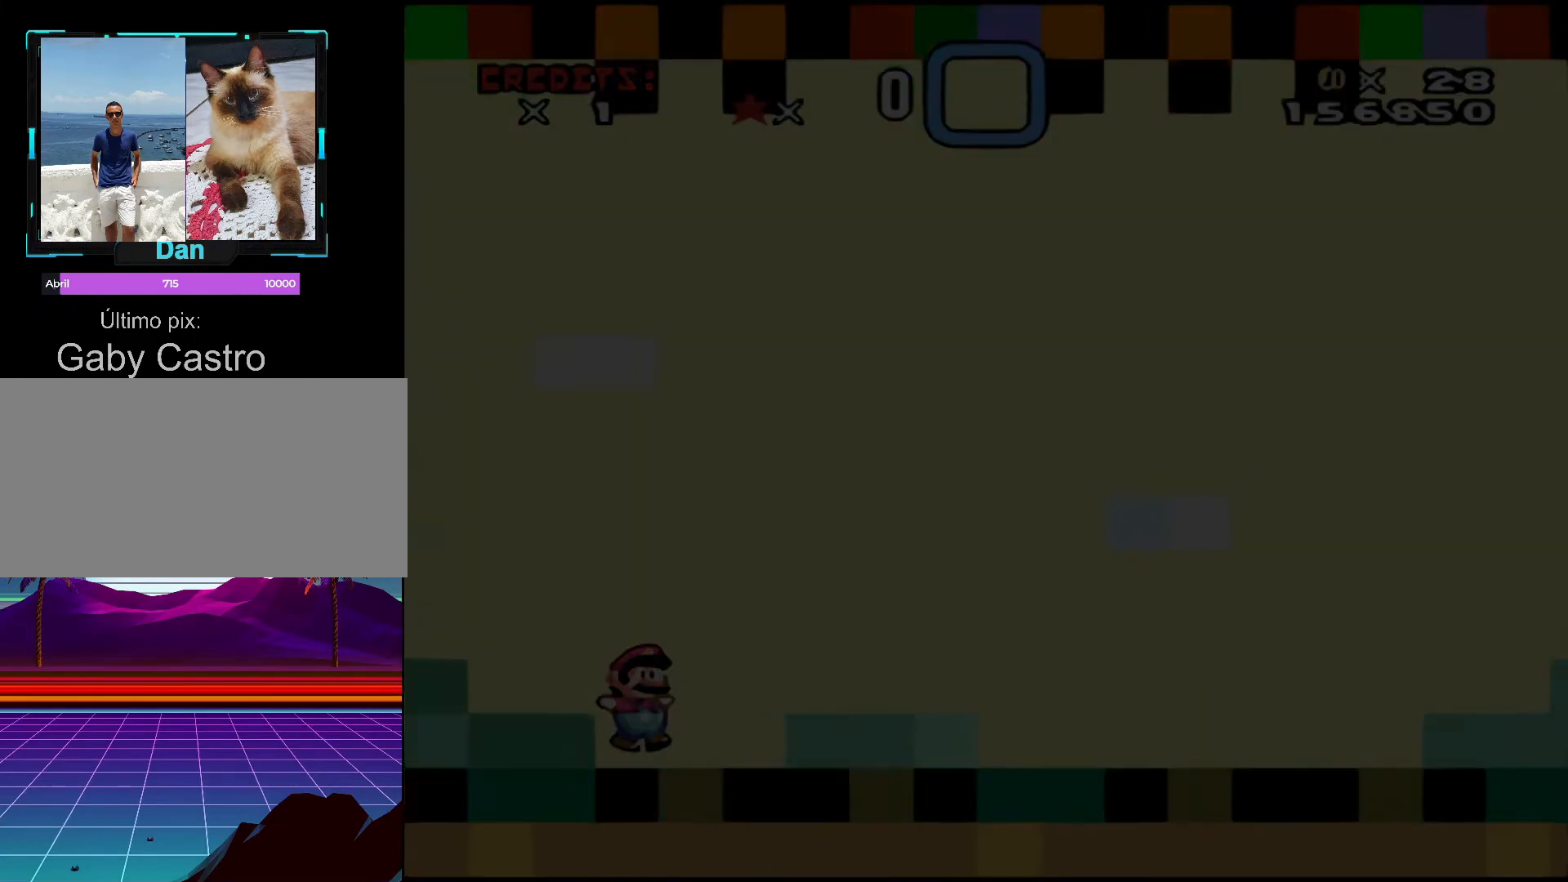
{"buttons": [], "events": [[317, "DPAD_RIGHT", "up"], [333, "Y", "up"]]}
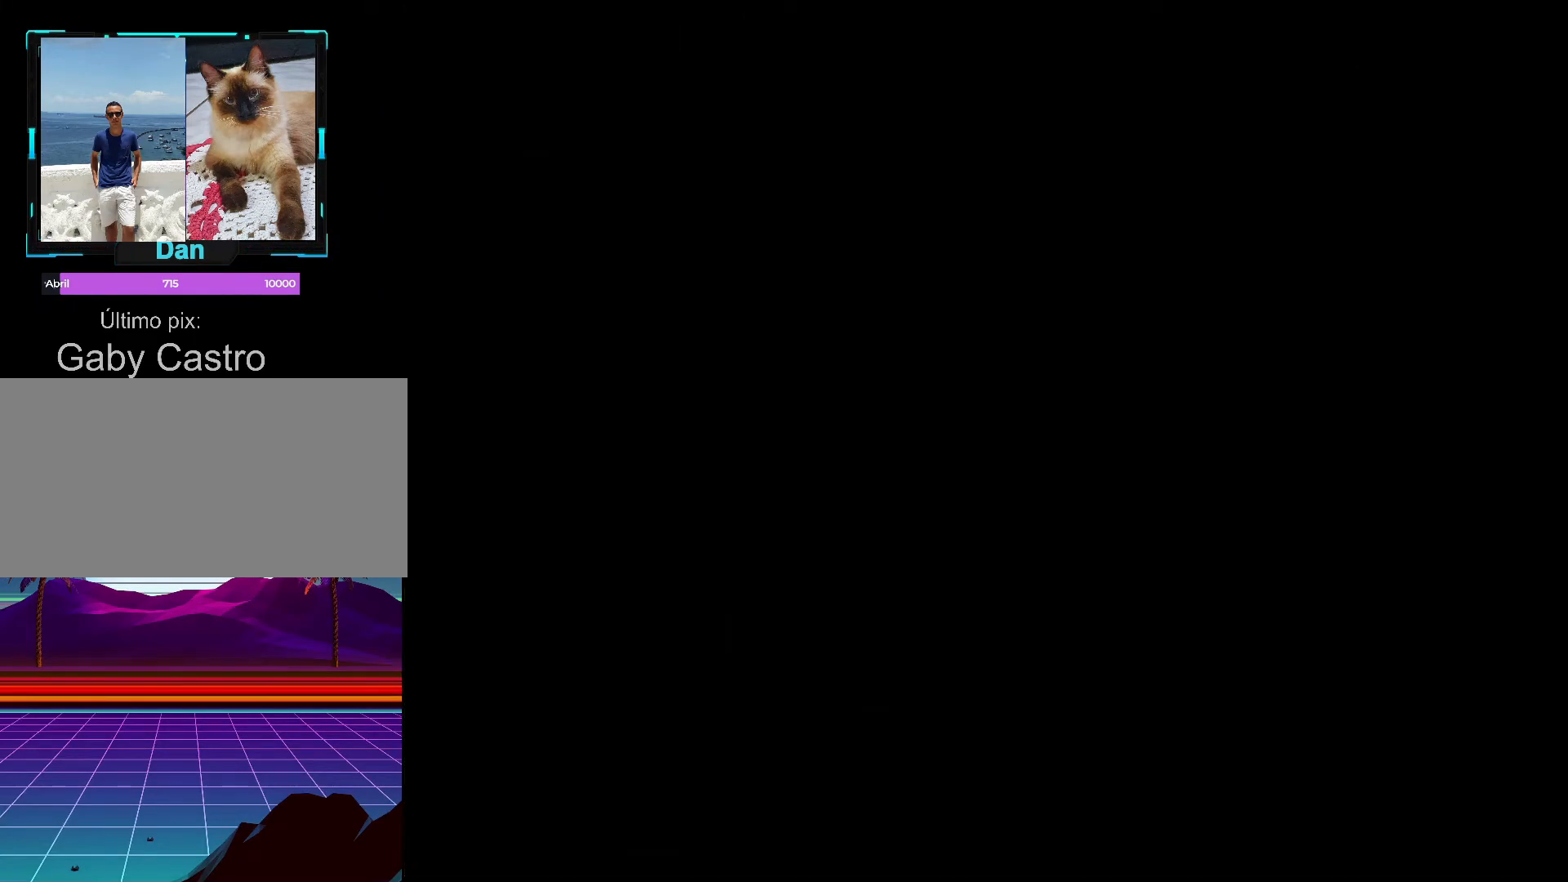
{"buttons": [], "events": []}
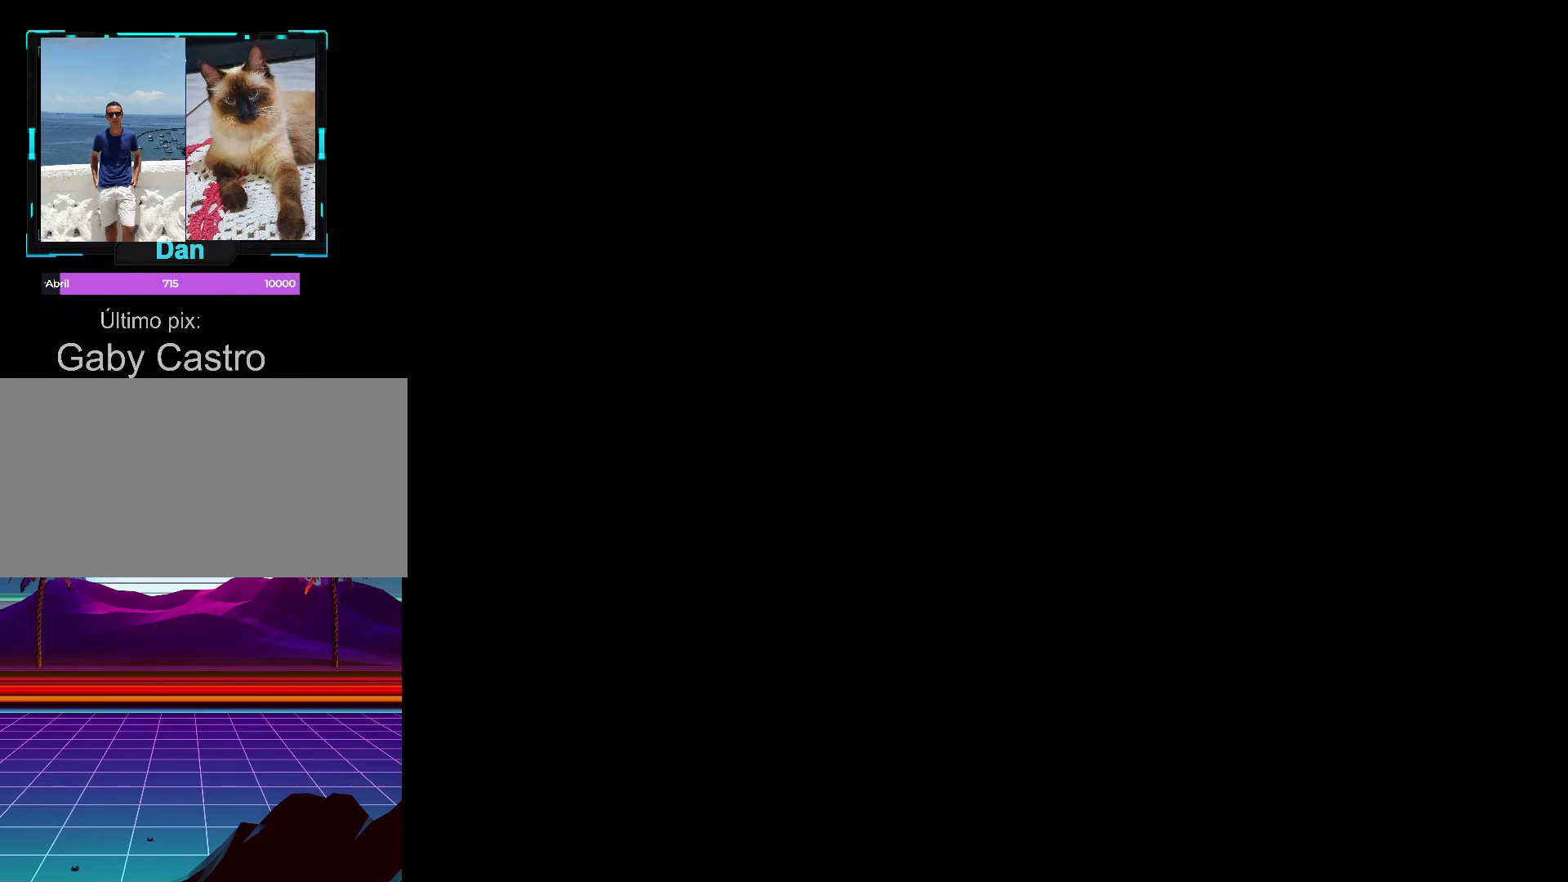
{"buttons": [], "events": []}
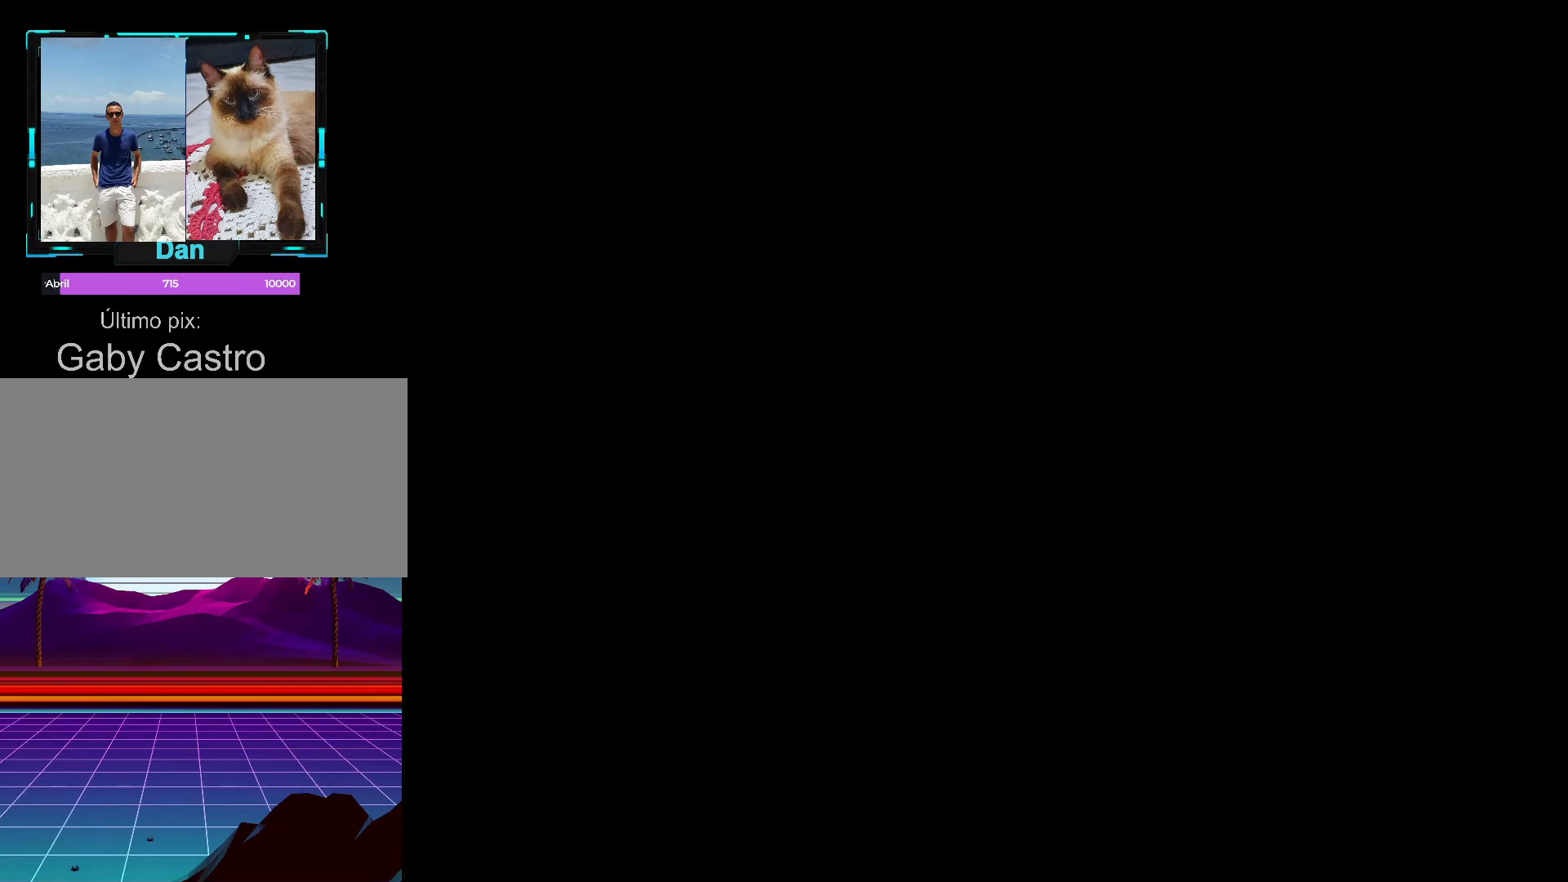
{"buttons": [], "events": []}
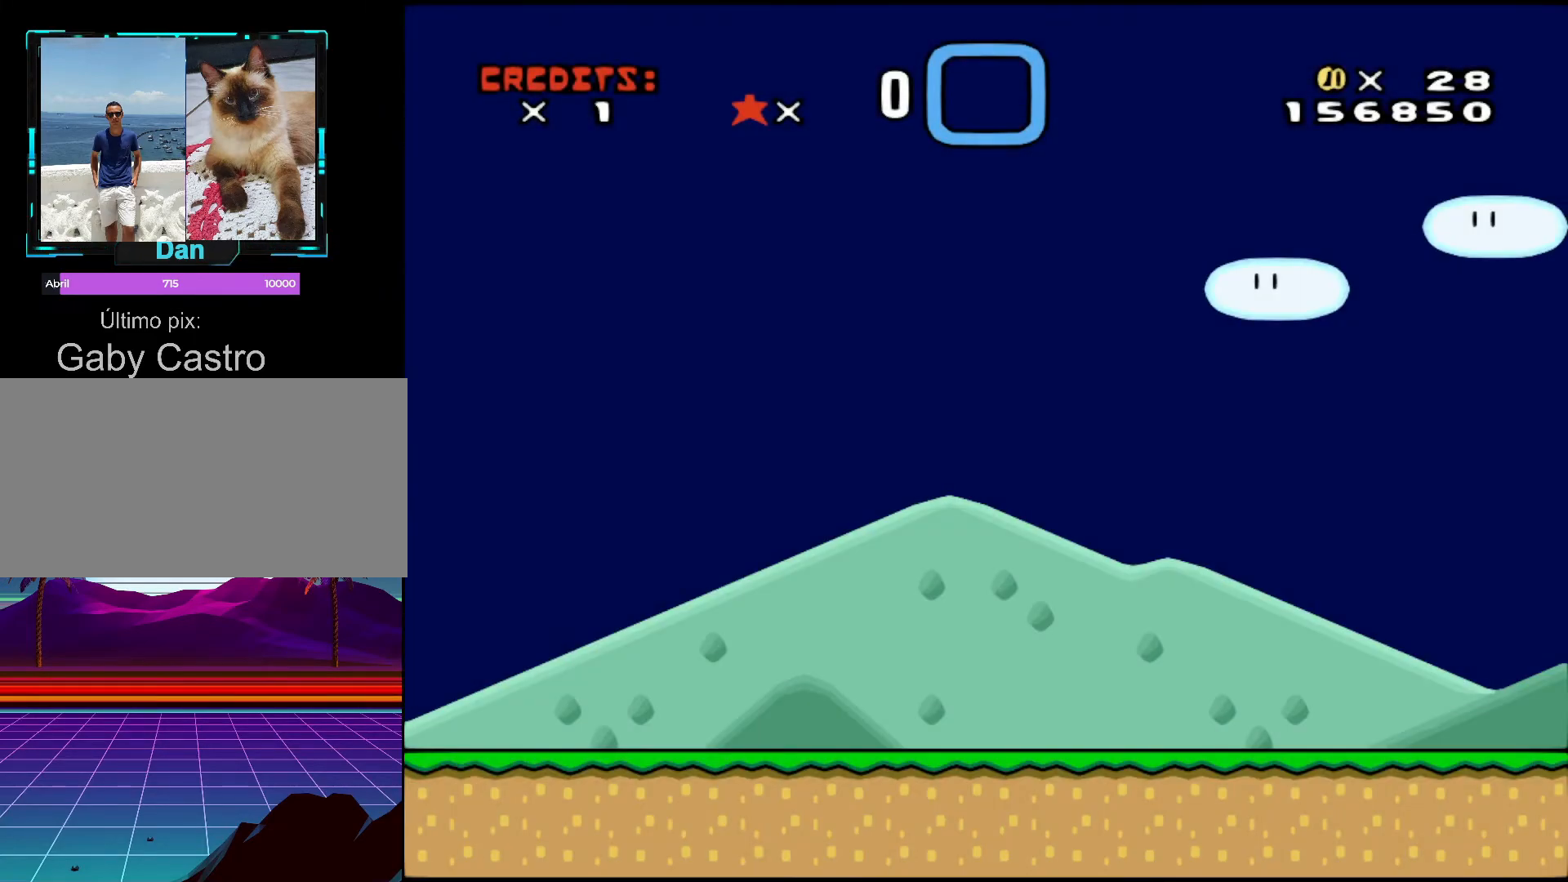
{"buttons": [], "events": []}
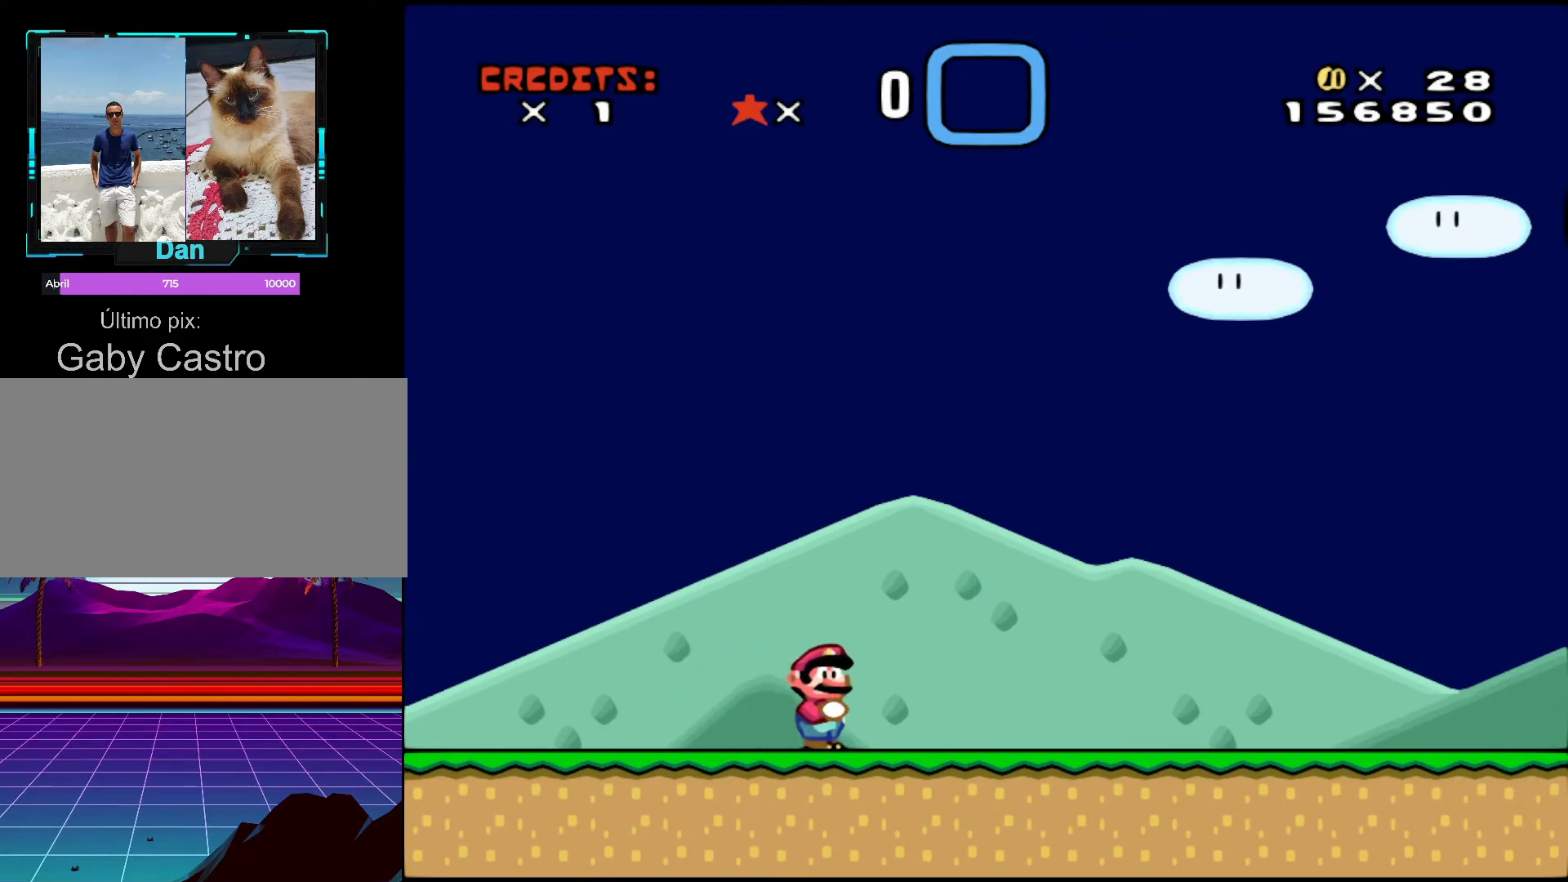
{"buttons": [], "events": []}